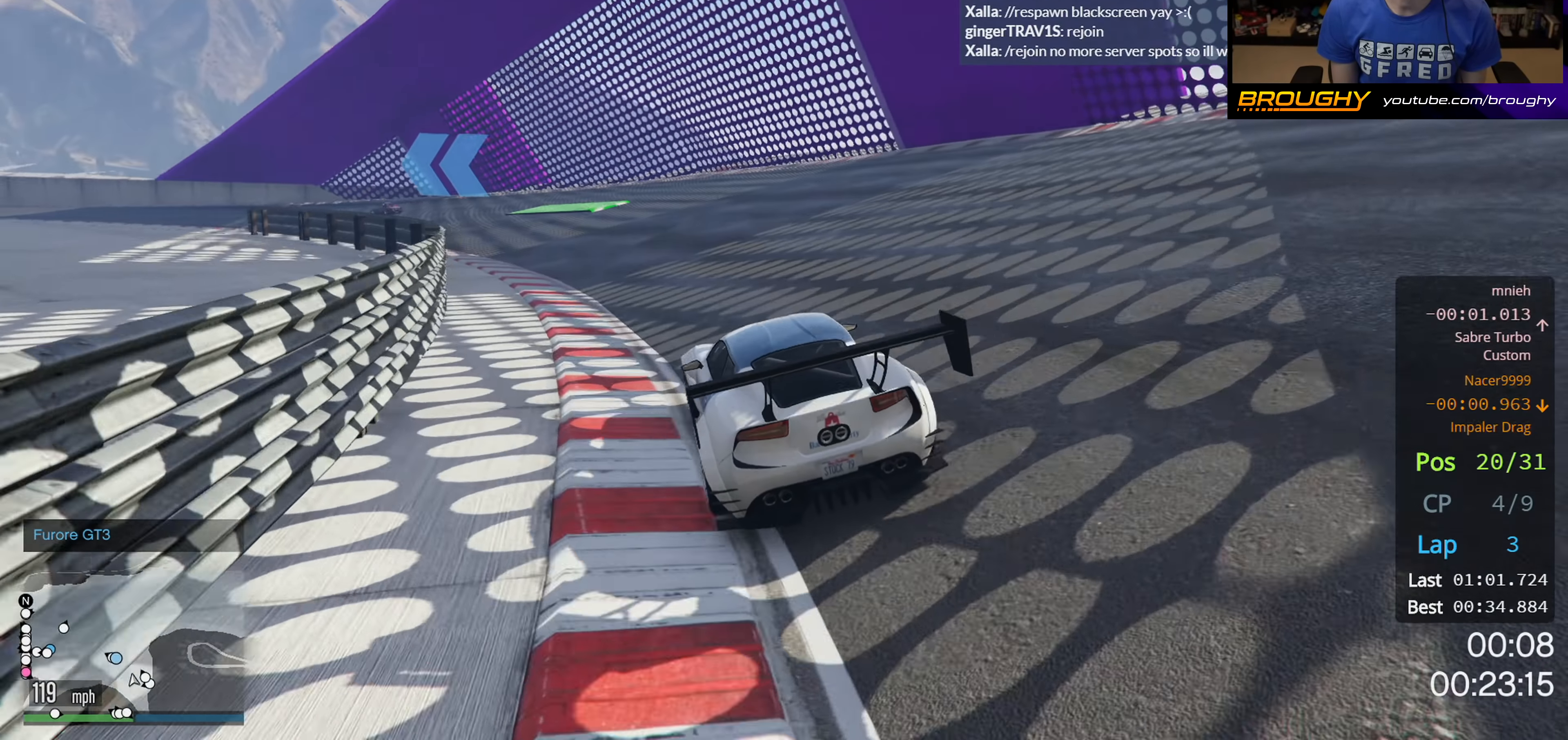
Gameplay with a controller (Xbox layout); each line is a JSON object with the inputs held at the frame after it. "events" lists button and stick changes between this image and that frame as [ms after this image, input, new state], when the widget could be followed in between.
{"buttons": ["R2"], "left_stick": "up-left", "right_stick": "center", "events": [[50, "left_stick", "center"], [183, "left_stick", "up-left"]]}
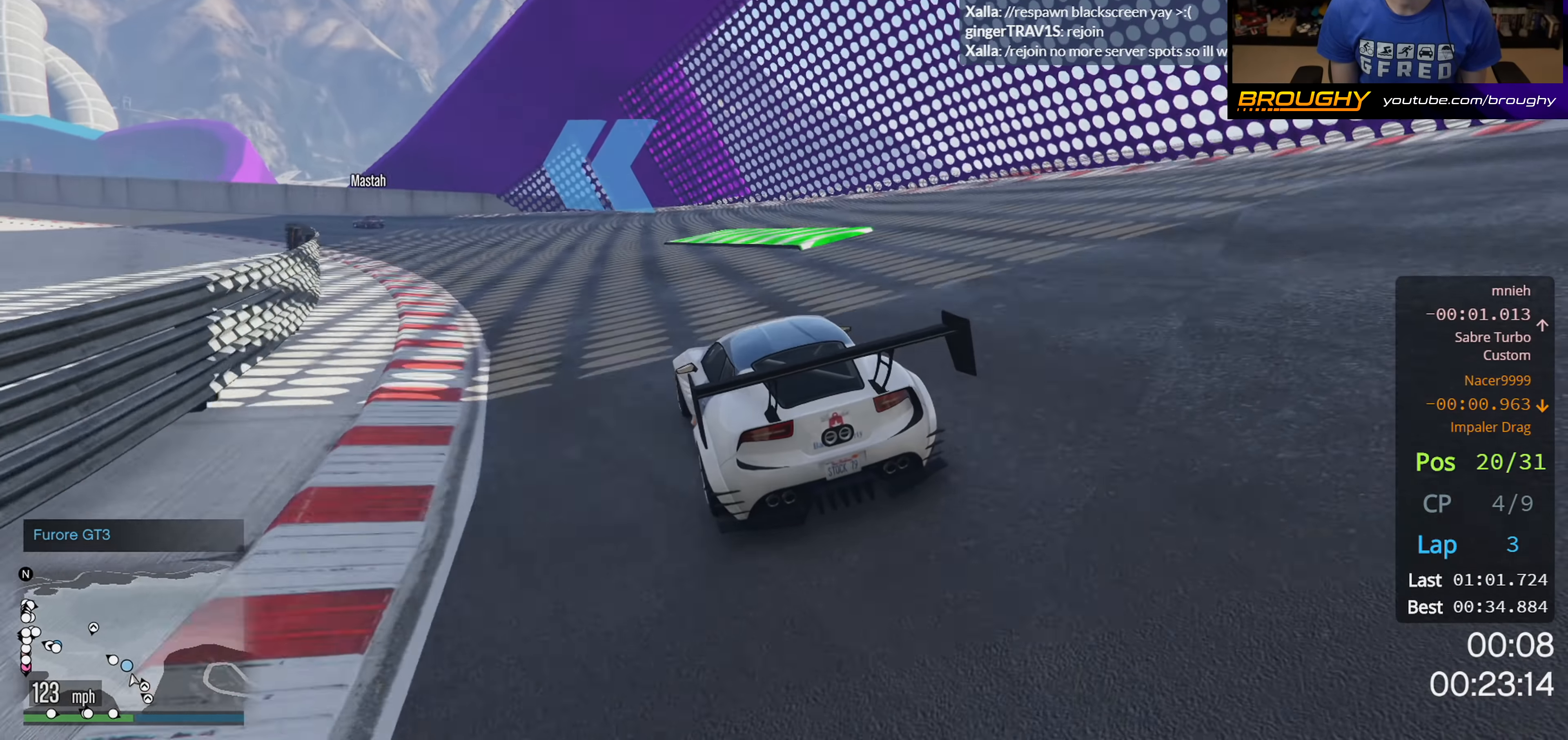
{"buttons": ["R2"], "left_stick": "up-left", "right_stick": "center", "events": [[100, "left_stick", "center"], [167, "left_stick", "up-left"]]}
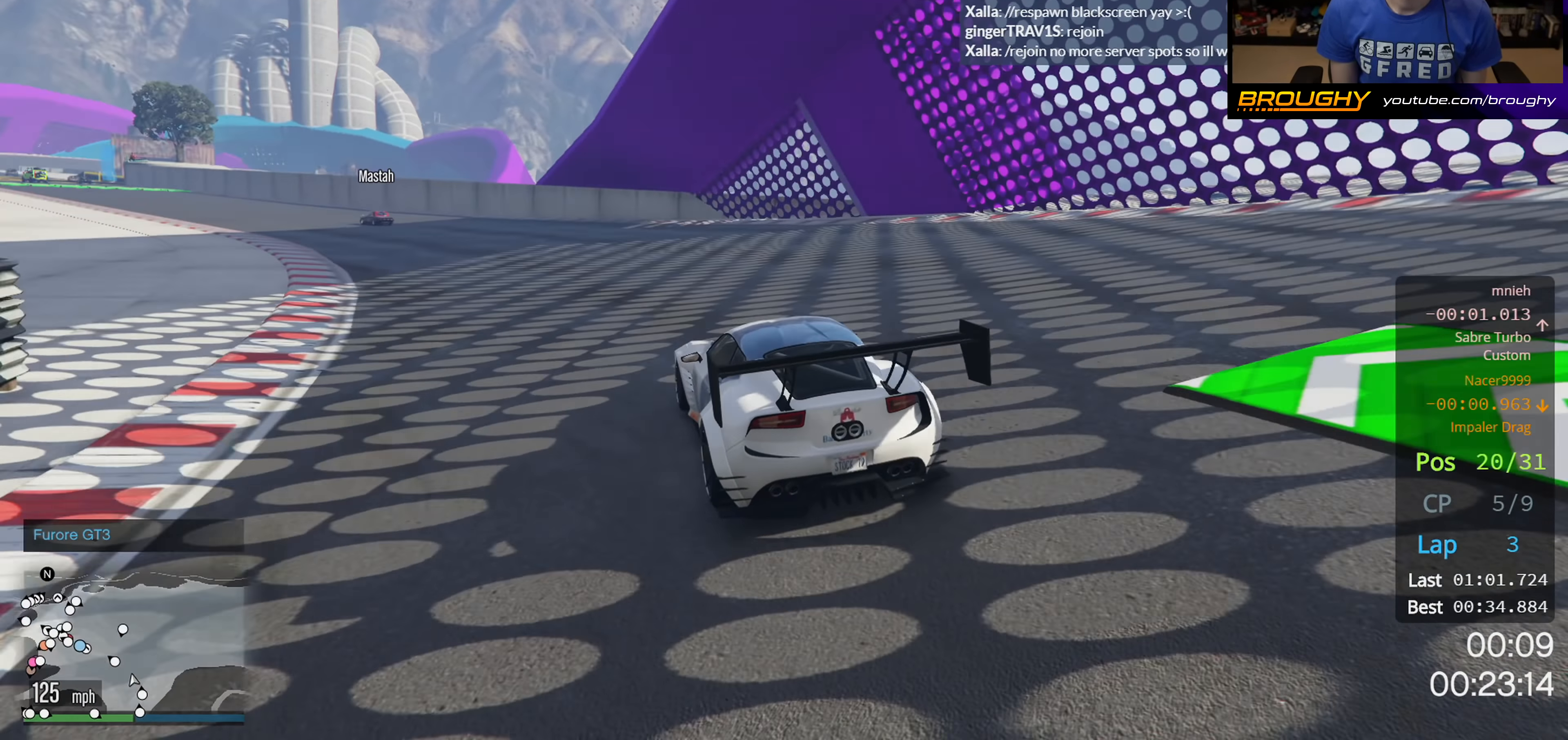
{"buttons": ["R2"], "left_stick": "up-left", "right_stick": "center", "events": []}
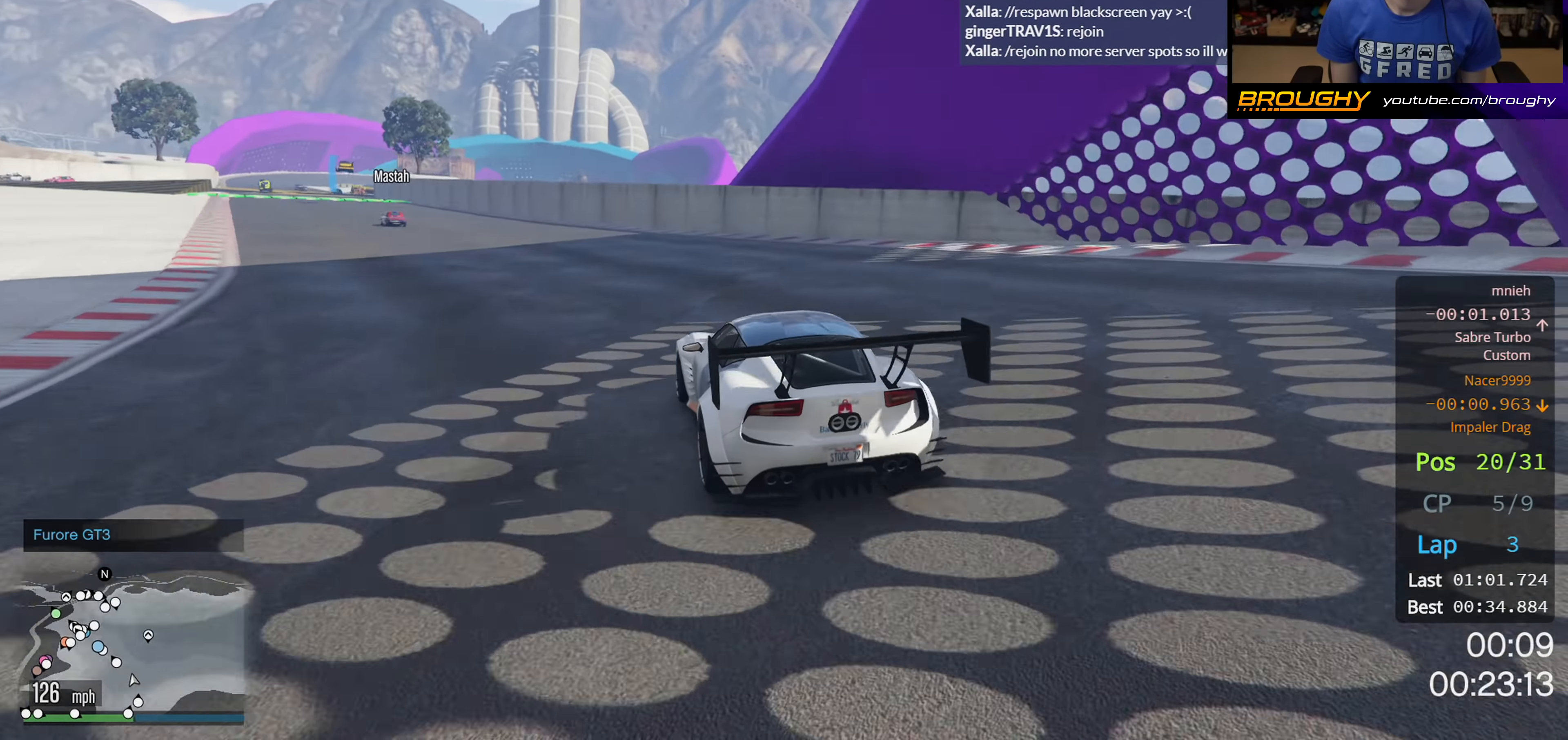
{"buttons": ["R2"], "left_stick": "up-left", "right_stick": "center", "events": [[233, "left_stick", "center"], [367, "left_stick", "up-left"]]}
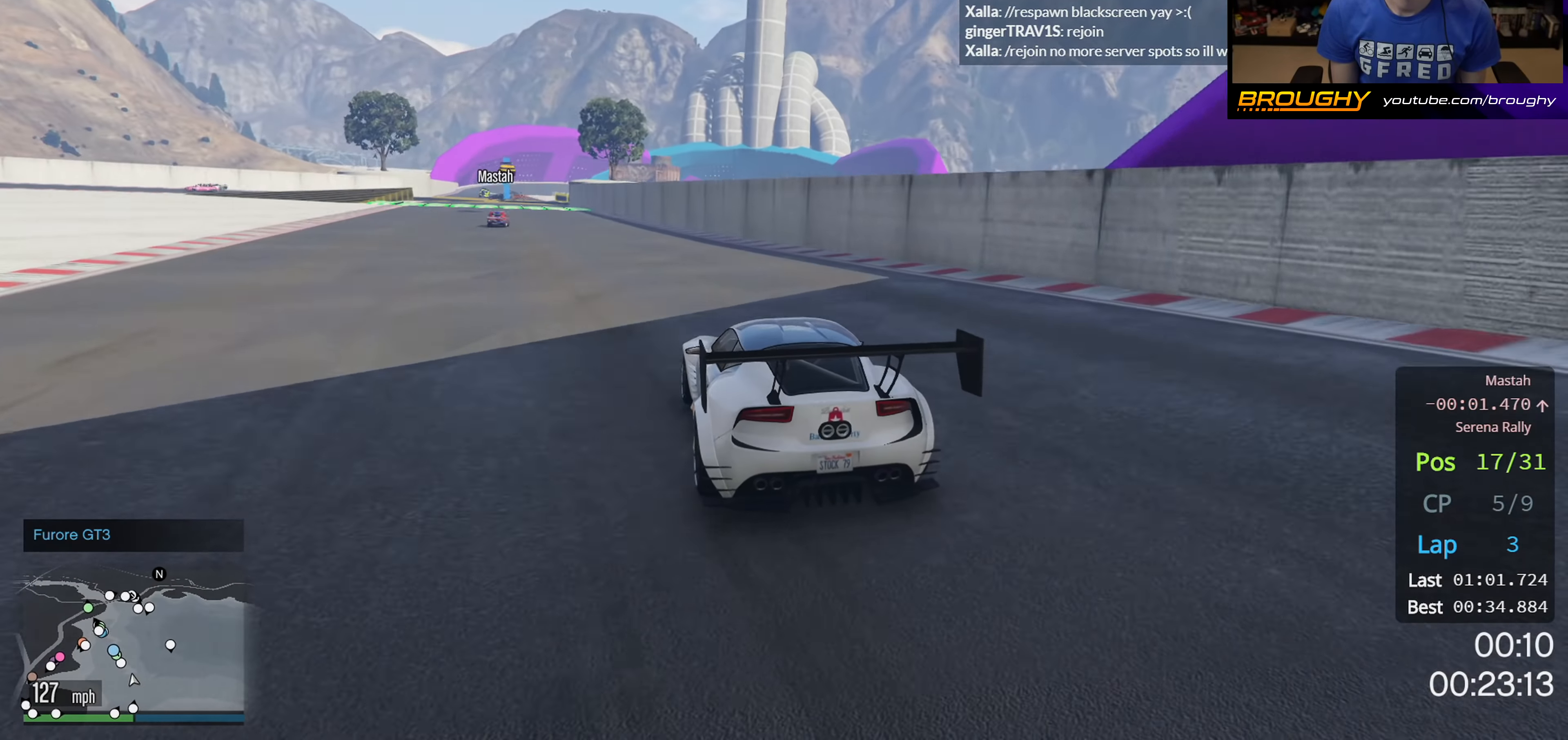
{"buttons": ["R2"], "left_stick": "center", "right_stick": "center", "events": [[33, "left_stick", "center"], [267, "left_stick", "left"], [333, "left_stick", "up-left"], [450, "left_stick", "center"]]}
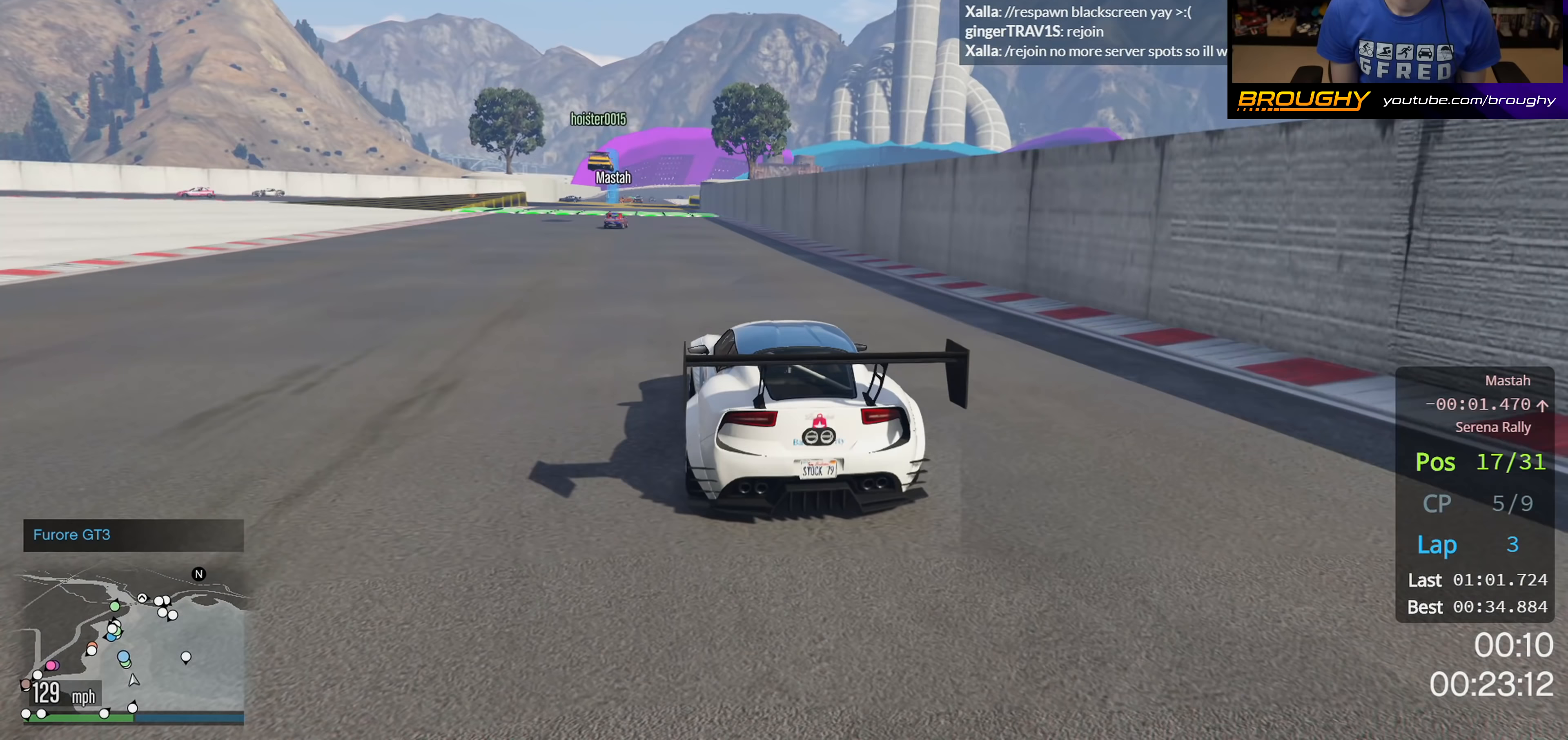
{"buttons": ["R2"], "left_stick": "up-left", "right_stick": "center", "events": [[450, "left_stick", "up-left"]]}
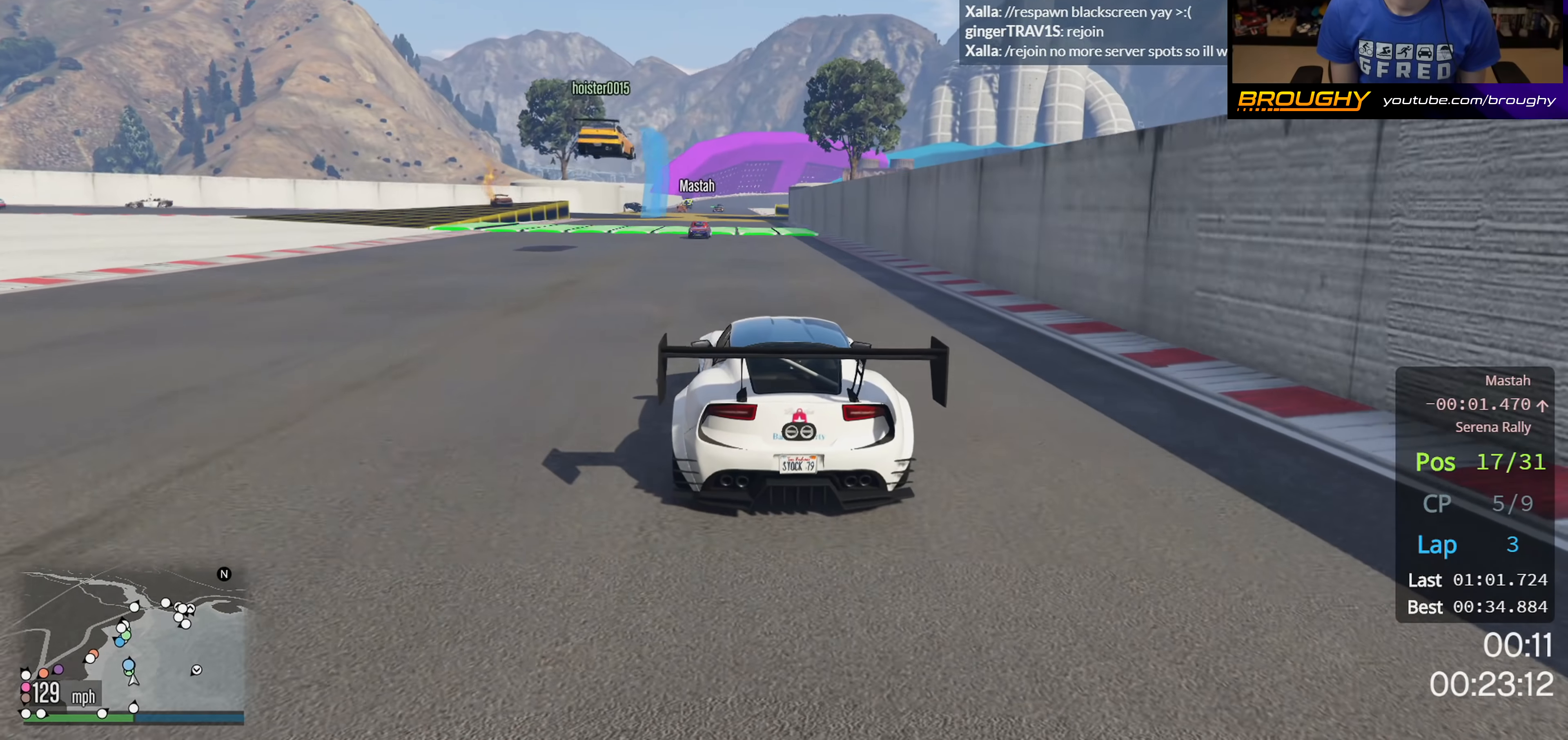
{"buttons": ["R2"], "left_stick": "right", "right_stick": "center", "events": [[133, "left_stick", "center"], [383, "left_stick", "right"]]}
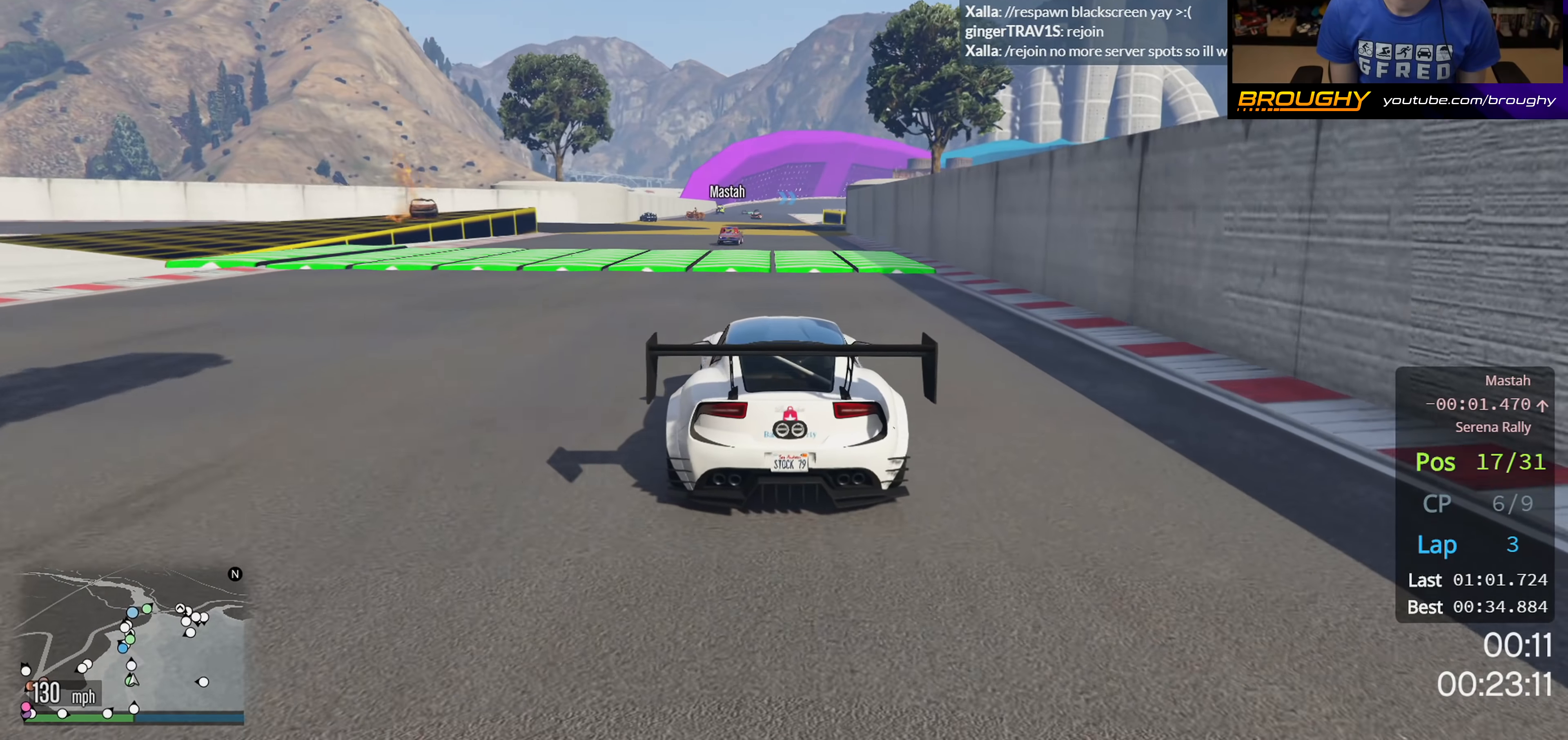
{"buttons": ["R2"], "left_stick": "center", "right_stick": "center", "events": [[50, "left_stick", "center"]]}
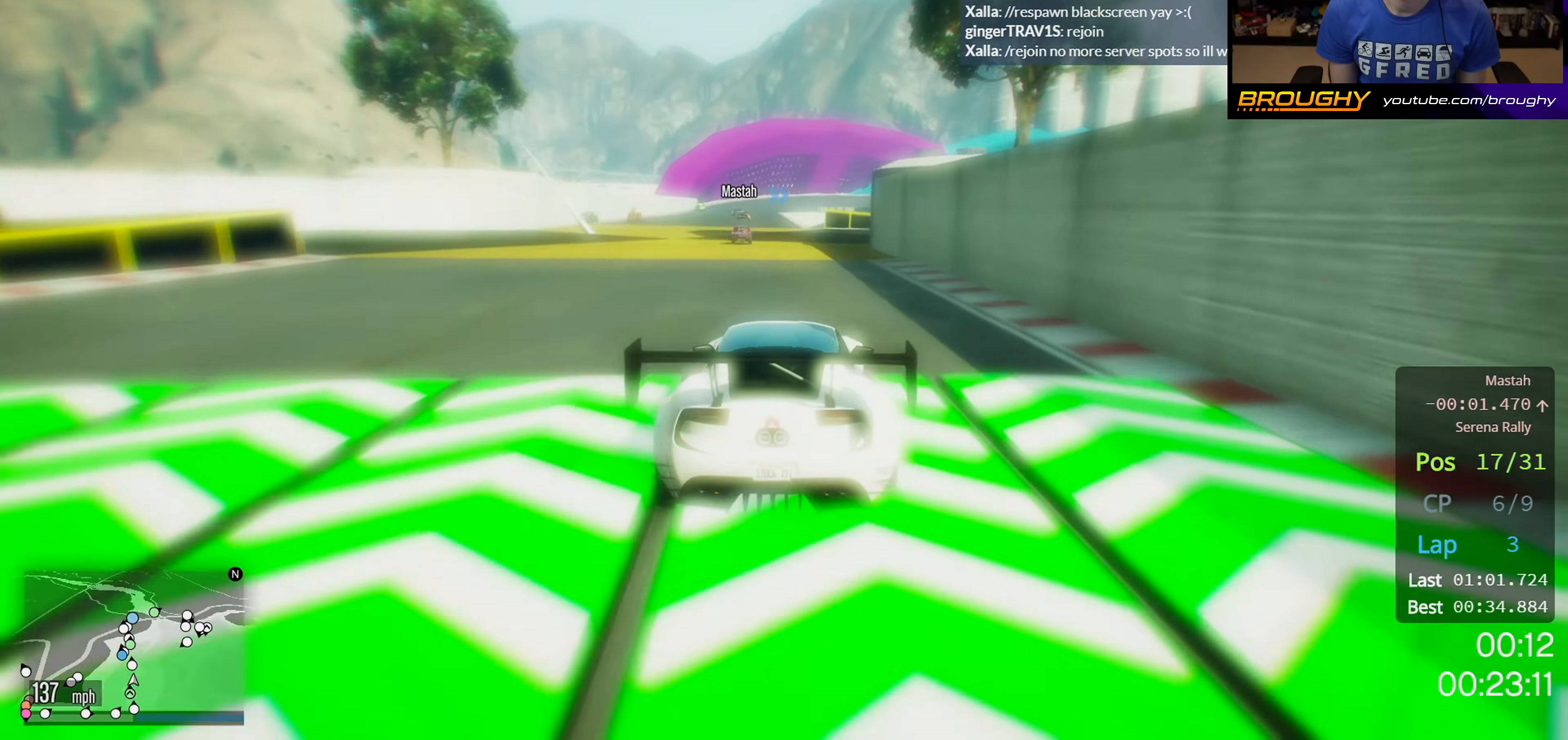
{"buttons": ["R2"], "left_stick": "center", "right_stick": "center", "events": [[250, "left_stick", "up-left"], [383, "left_stick", "center"]]}
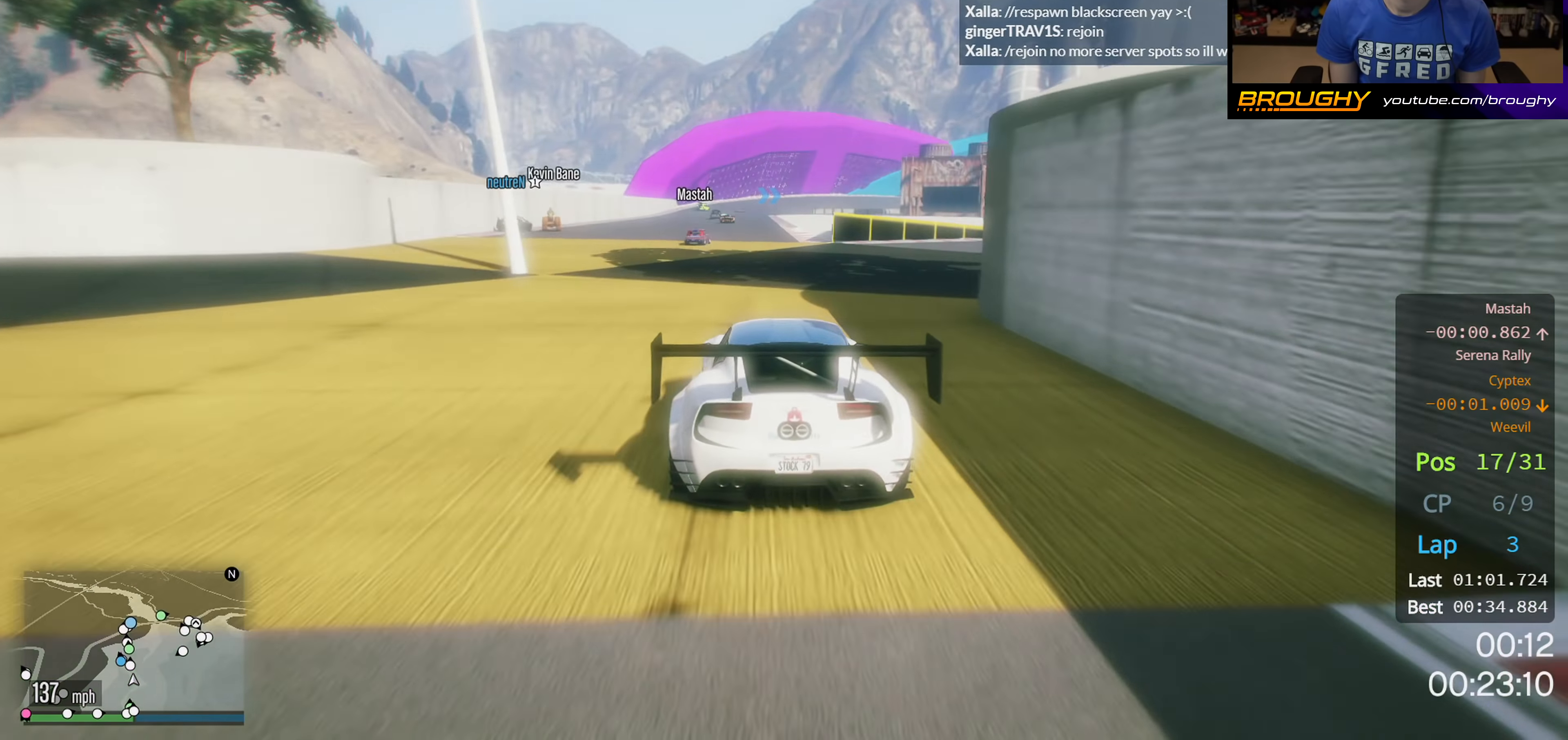
{"buttons": ["R2"], "left_stick": "center", "right_stick": "center", "events": [[50, "left_stick", "up-left"], [183, "left_stick", "center"]]}
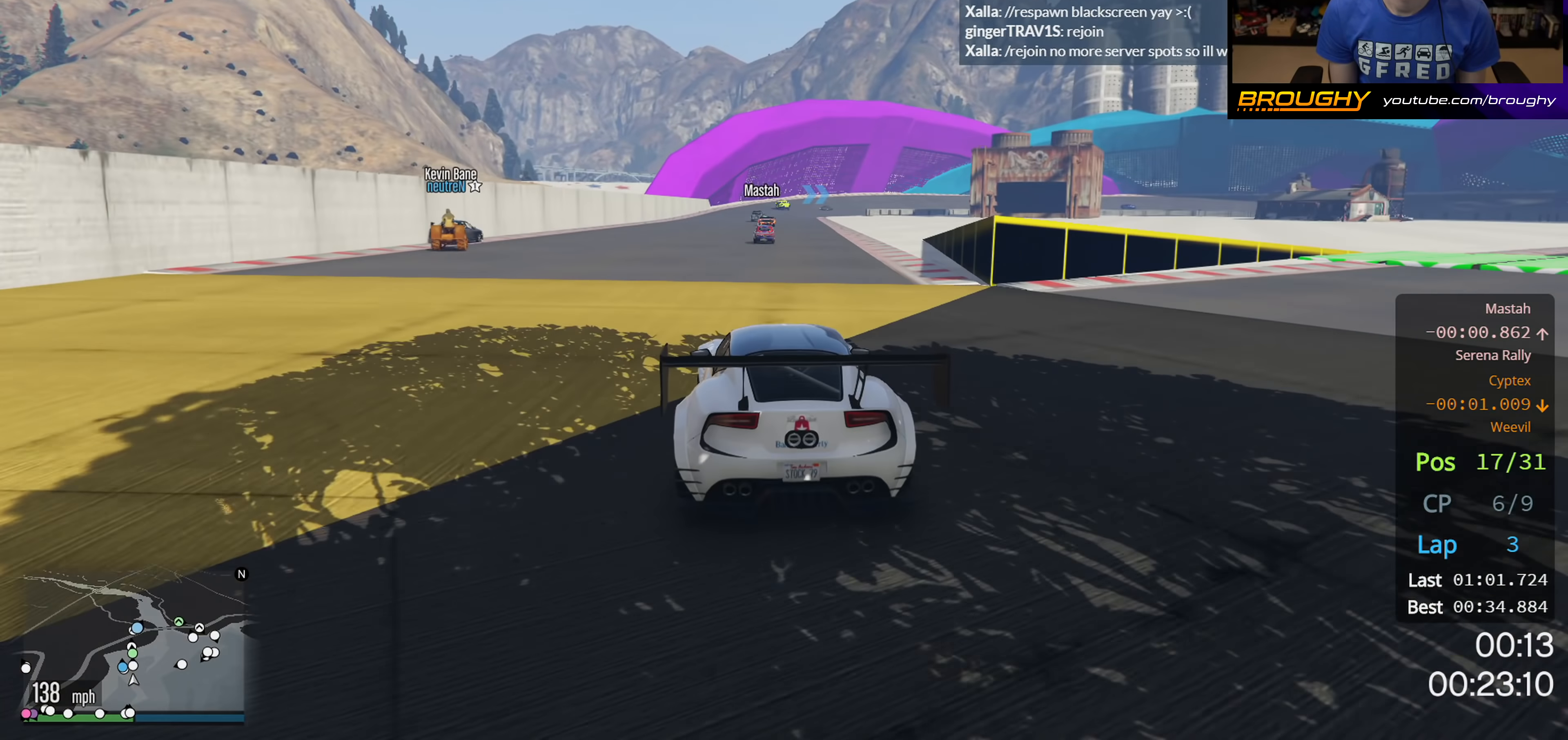
{"buttons": ["R2"], "left_stick": "center", "right_stick": "center", "events": [[300, "left_stick", "left"], [367, "left_stick", "up-left"], [467, "left_stick", "center"]]}
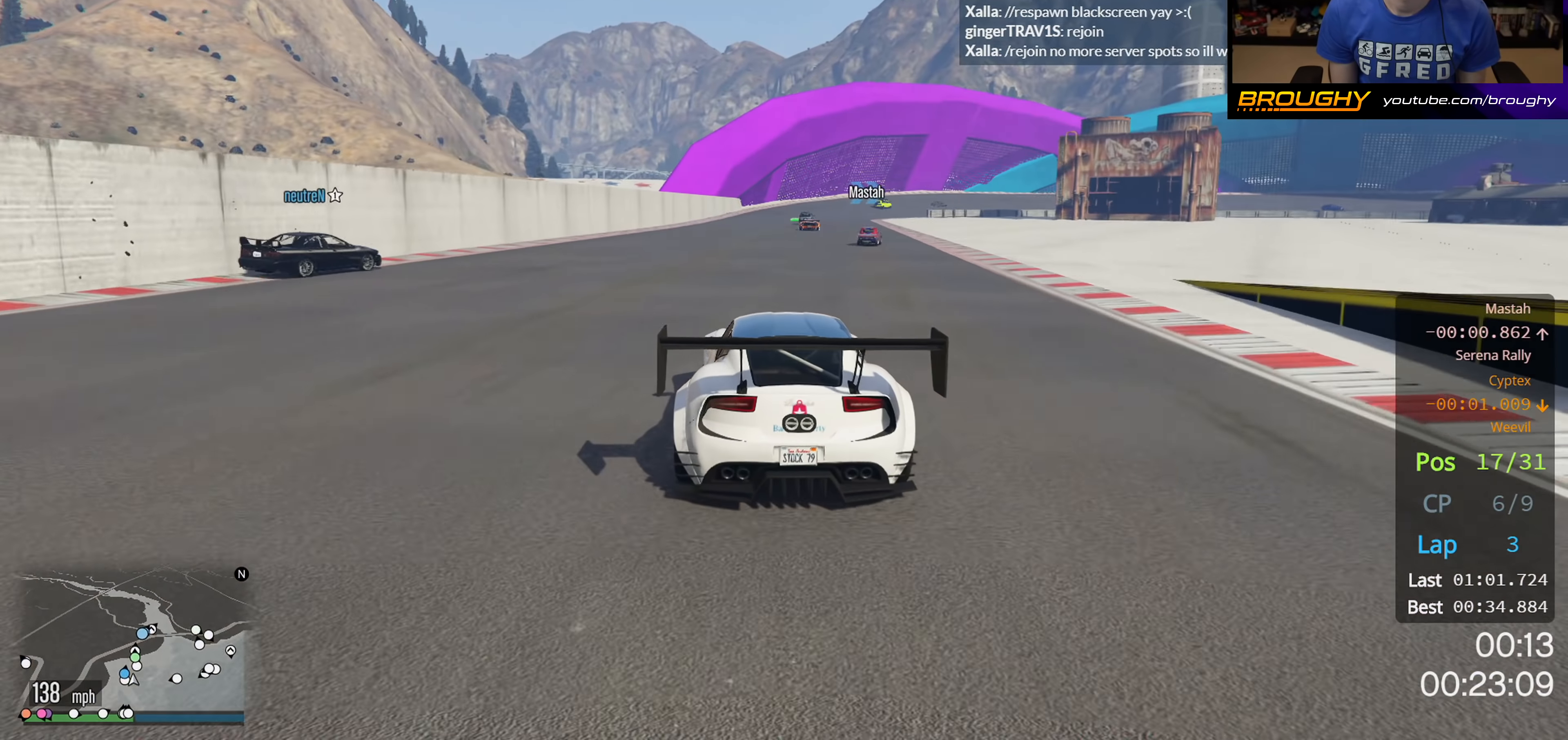
{"buttons": ["R2"], "left_stick": "center", "right_stick": "center", "events": []}
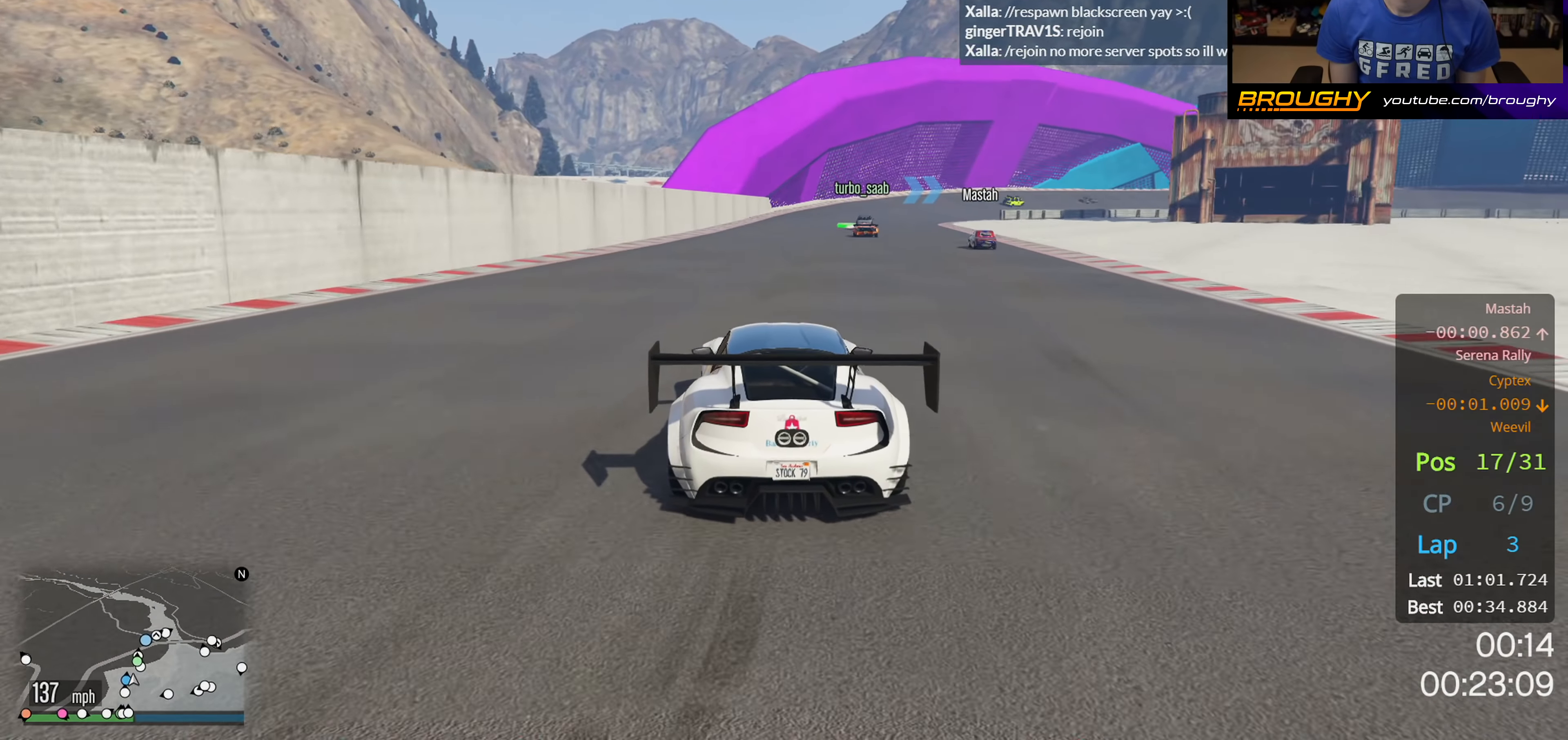
{"buttons": ["R2"], "left_stick": "right", "right_stick": "center", "events": [[500, "left_stick", "right"]]}
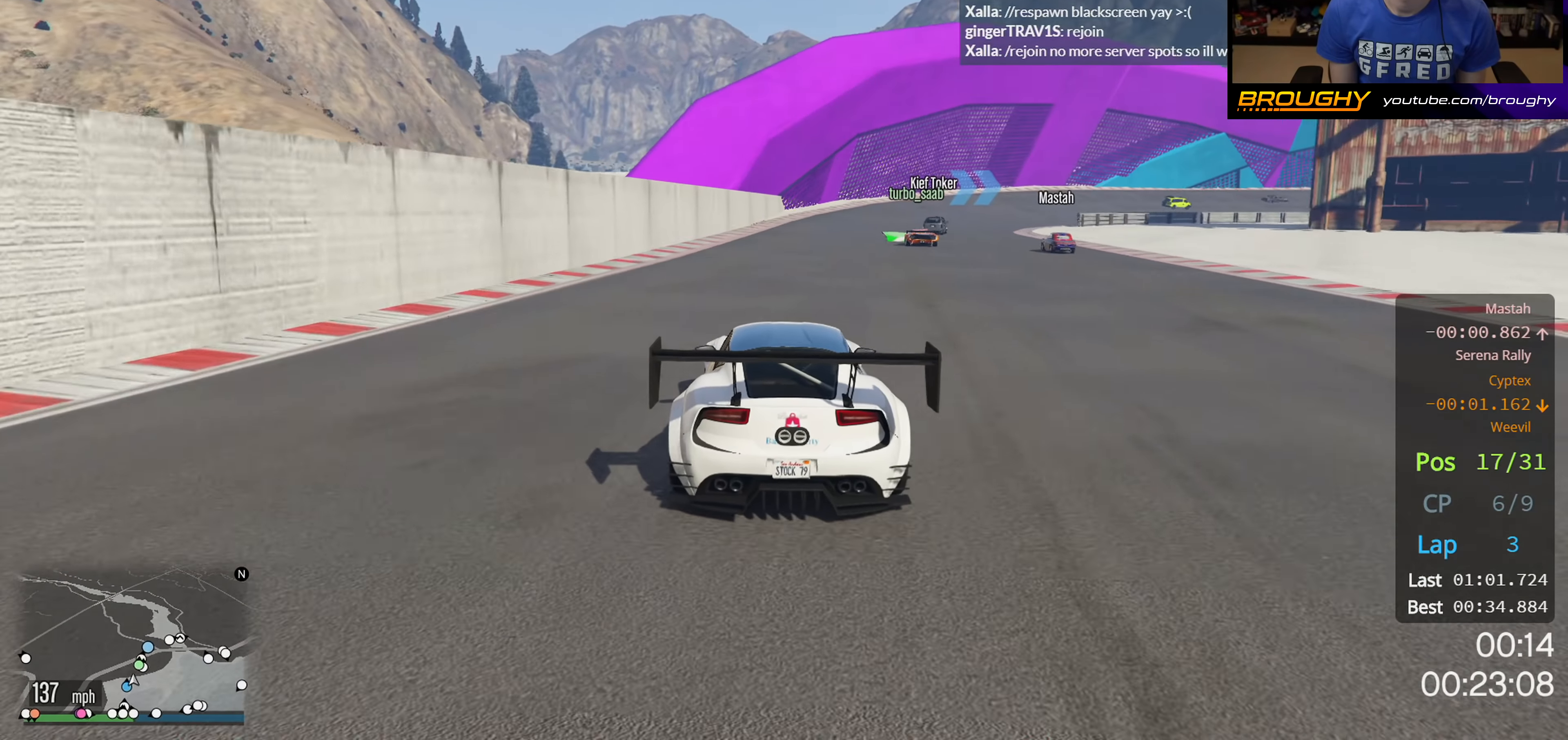
{"buttons": [], "left_stick": "right", "right_stick": "center", "events": [[167, "R2", "up"]]}
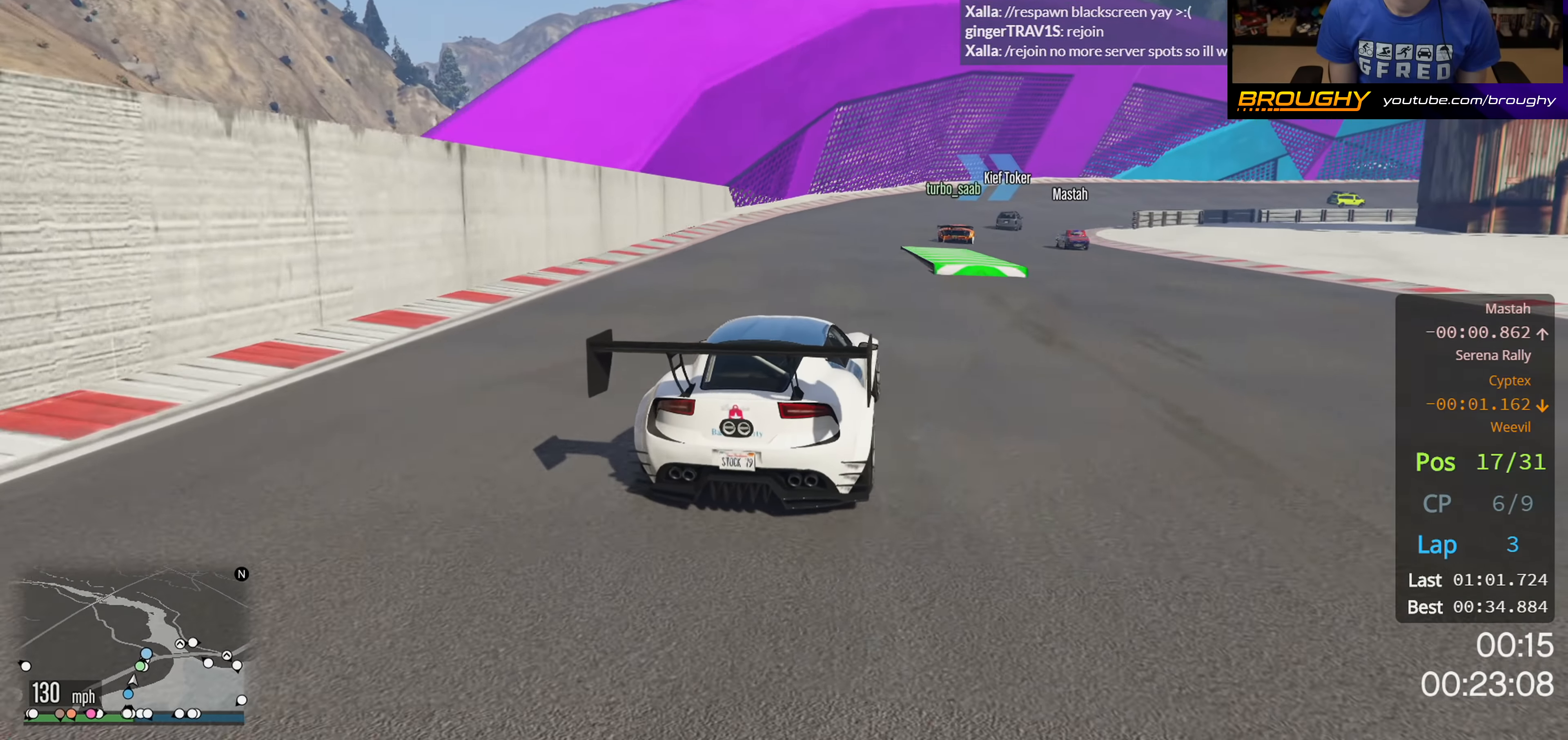
{"buttons": ["R2"], "left_stick": "right", "right_stick": "center", "events": [[283, "left_stick", "center"], [417, "R2", "down"], [467, "left_stick", "right"]]}
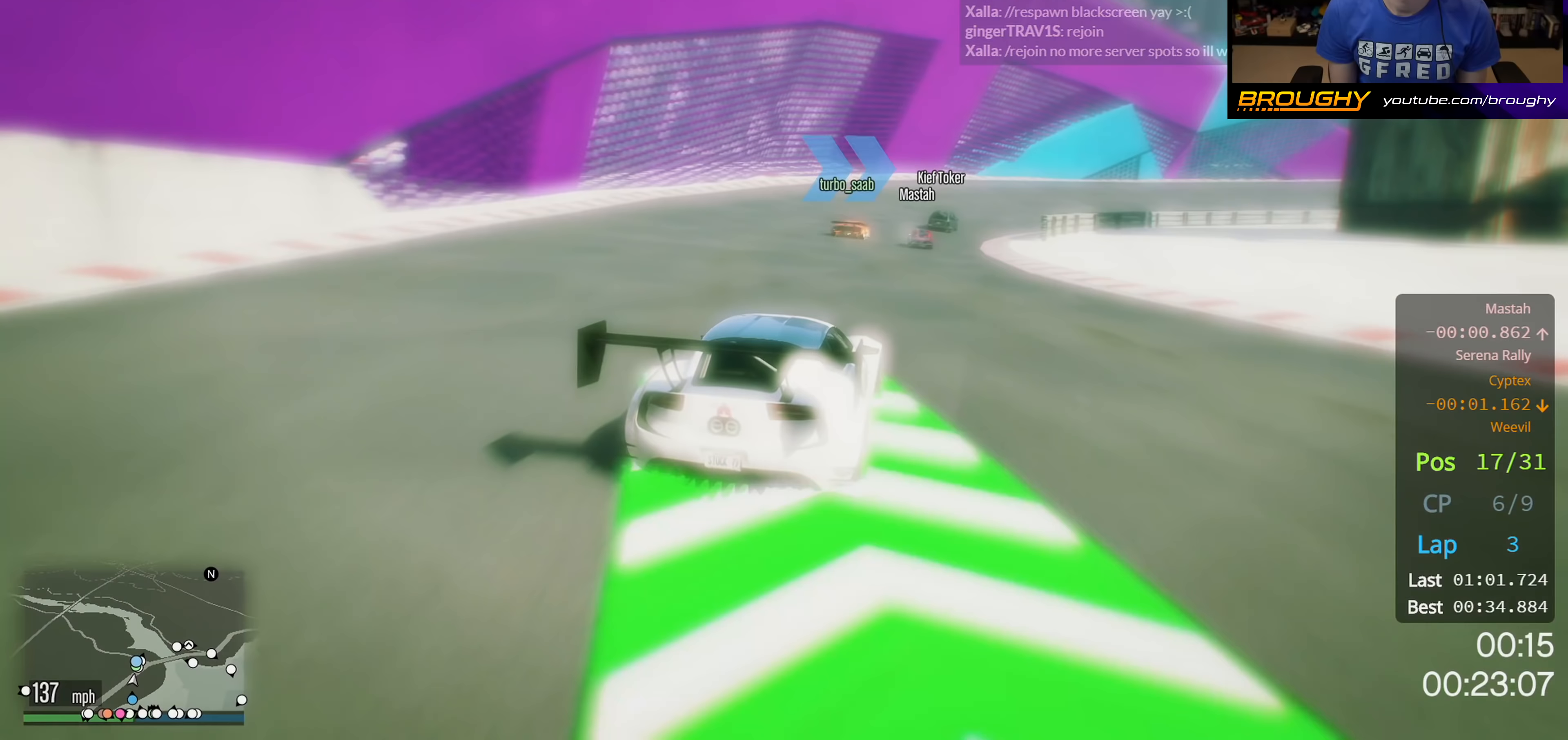
{"buttons": ["L2"], "left_stick": "right", "right_stick": "center", "events": [[217, "left_stick", "center"], [333, "left_stick", "right"], [467, "L2", "down"], [500, "R2", "up"]]}
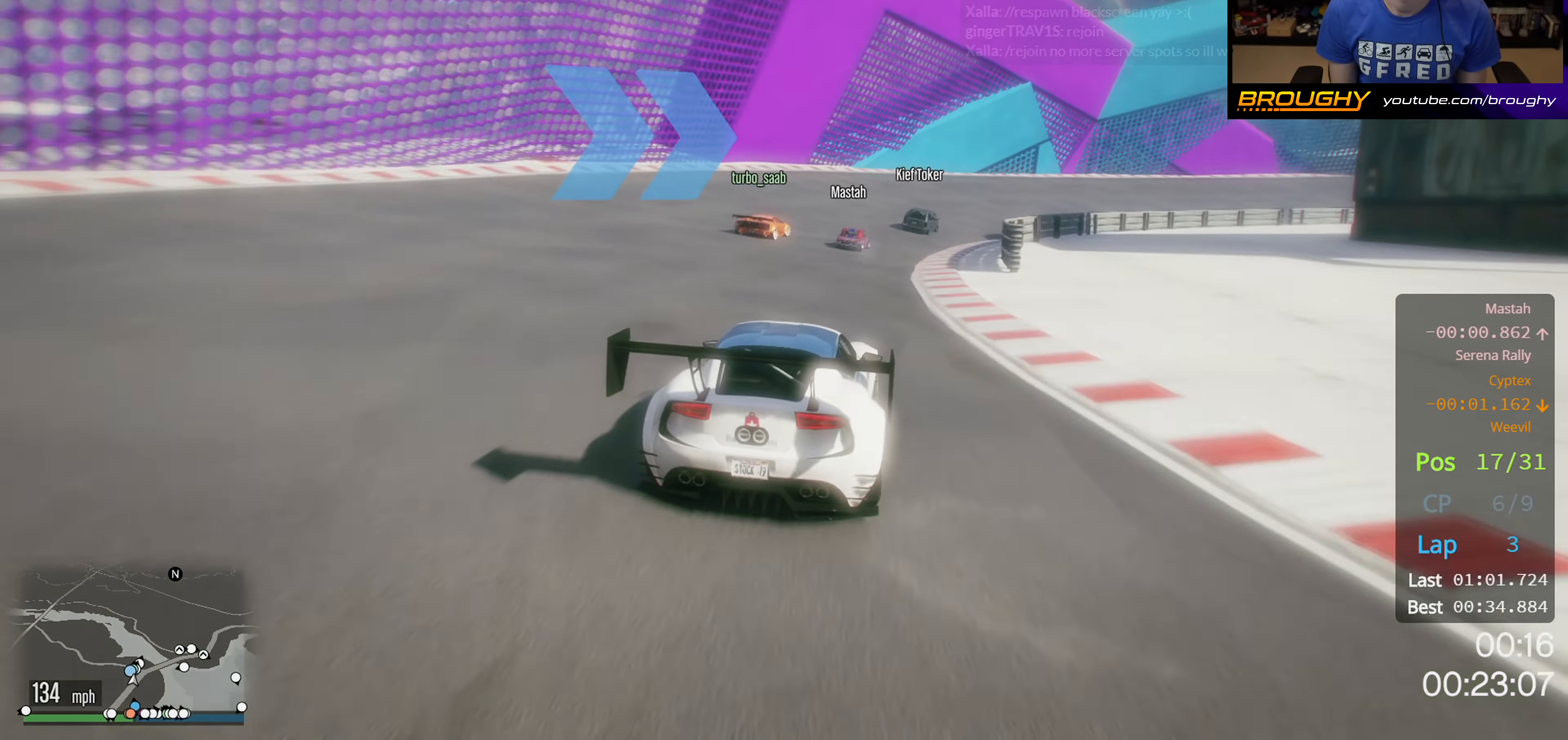
{"buttons": ["R2"], "left_stick": "center", "right_stick": "center", "events": [[200, "L2", "up"], [267, "L2", "down"], [400, "L2", "up"], [433, "left_stick", "center"], [500, "R2", "down"]]}
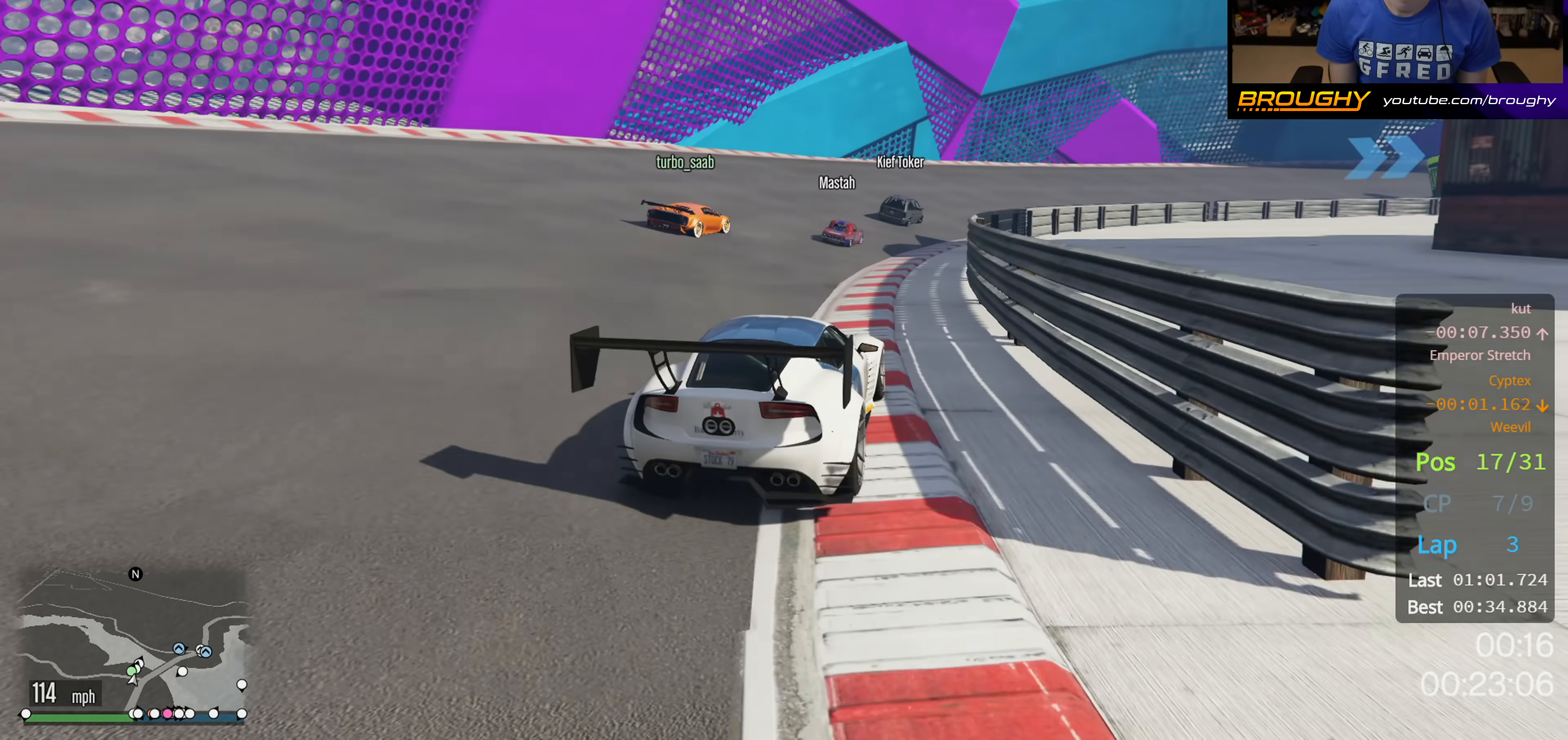
{"buttons": ["R2"], "left_stick": "right", "right_stick": "center", "events": [[183, "R2", "up"], [200, "left_stick", "right"], [450, "R2", "down"]]}
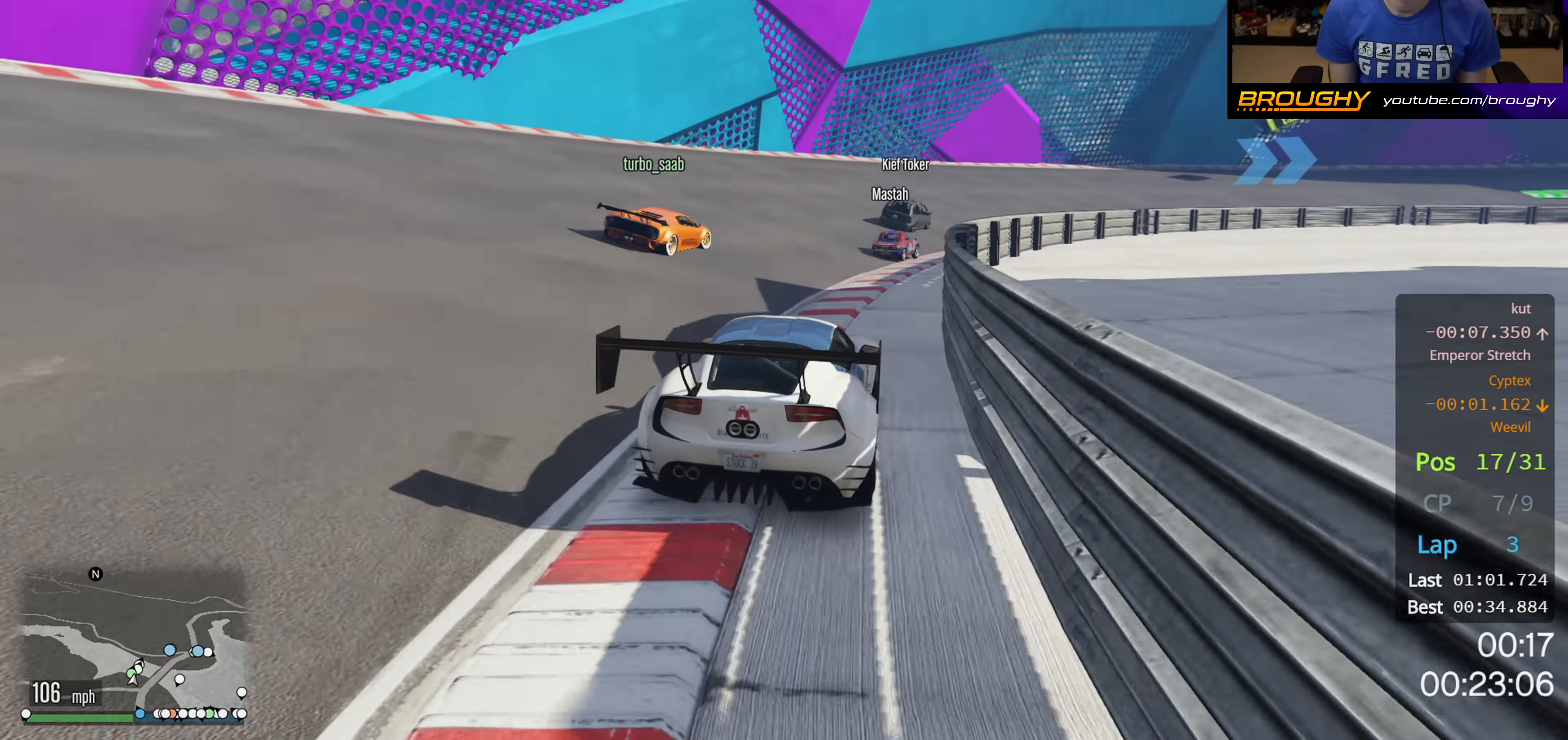
{"buttons": [], "left_stick": "right", "right_stick": "center", "events": [[483, "R2", "up"]]}
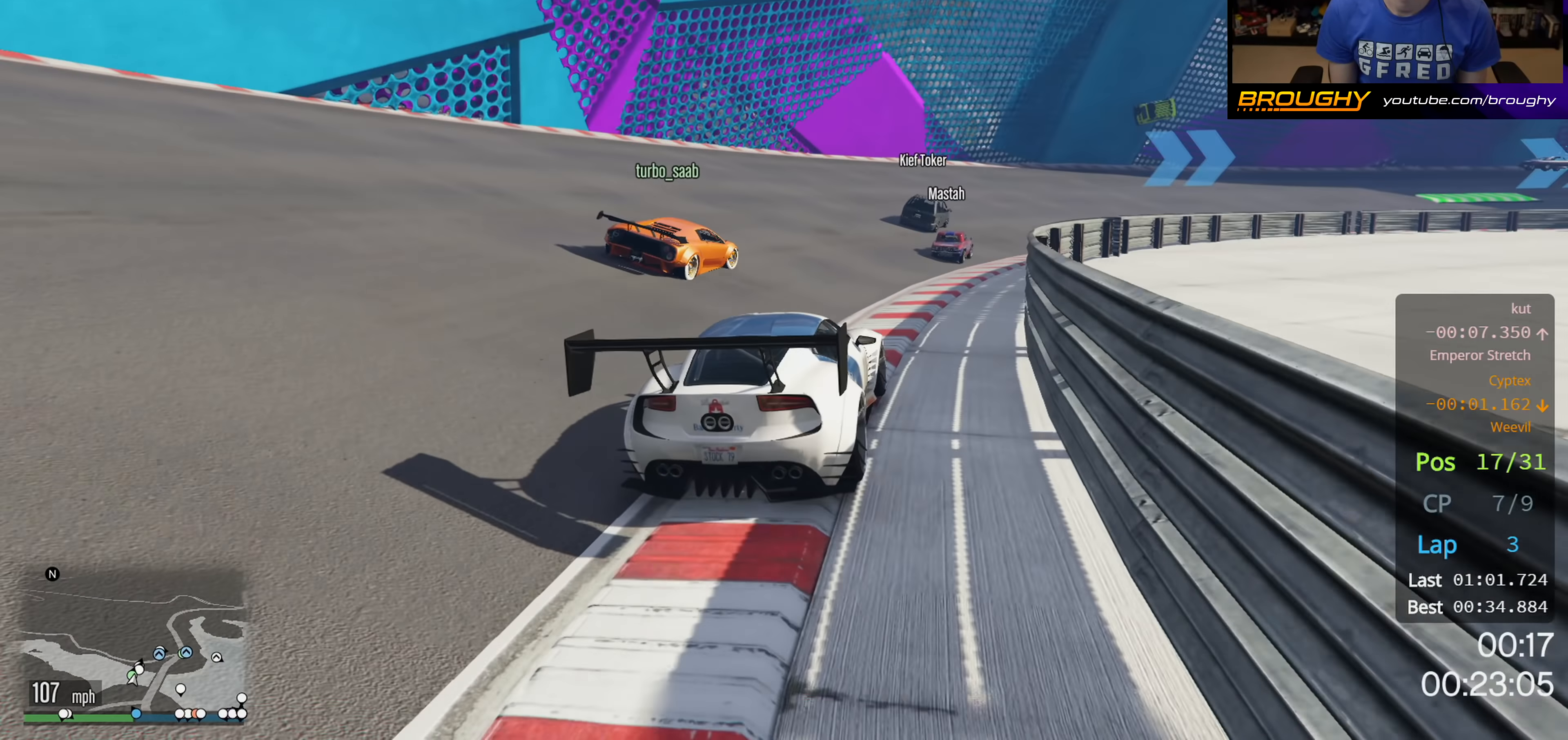
{"buttons": [], "left_stick": "right", "right_stick": "center", "events": [[233, "L2", "down"], [383, "L2", "up"]]}
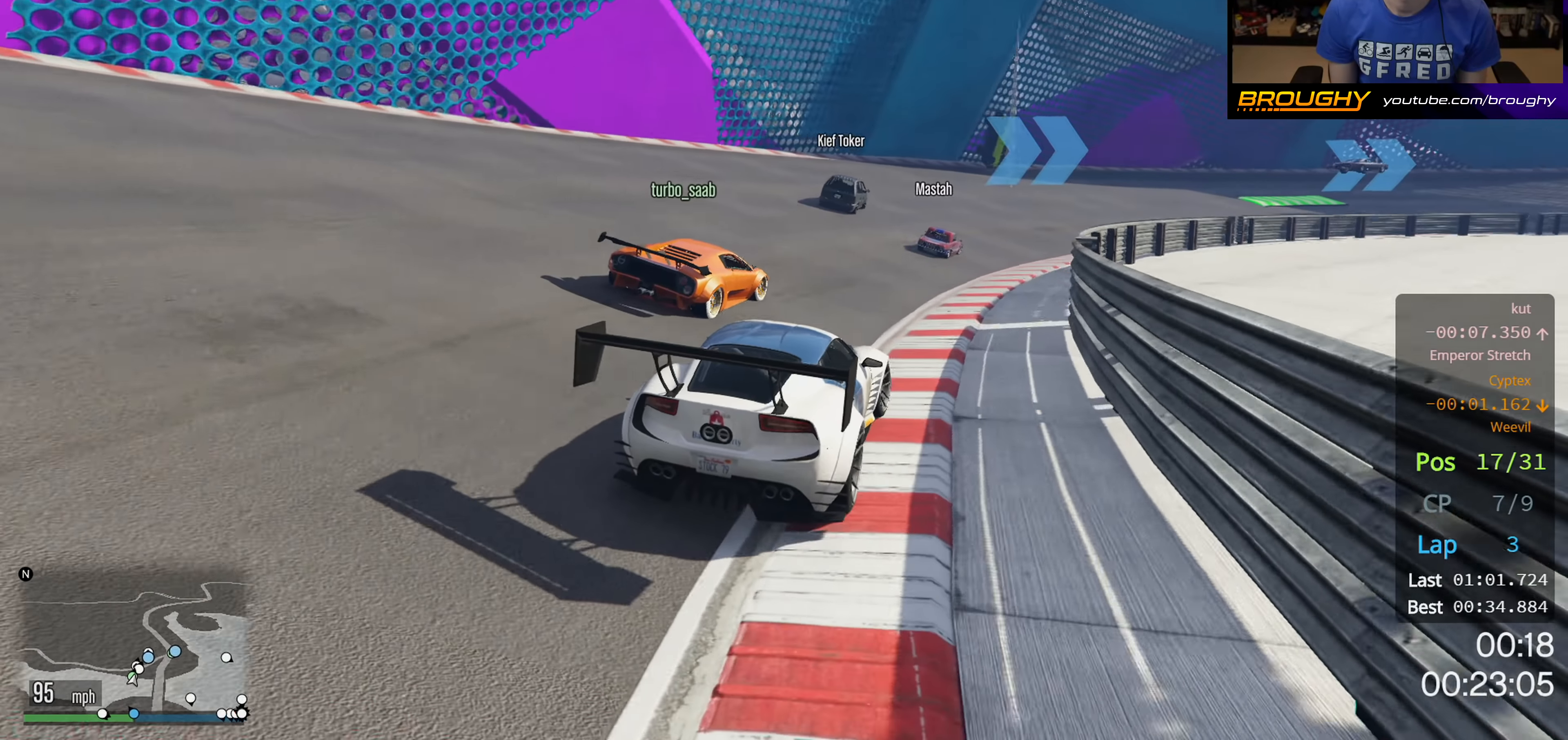
{"buttons": ["R2"], "left_stick": "right", "right_stick": "center", "events": [[133, "R2", "down"], [200, "left_stick", "center"], [400, "left_stick", "right"]]}
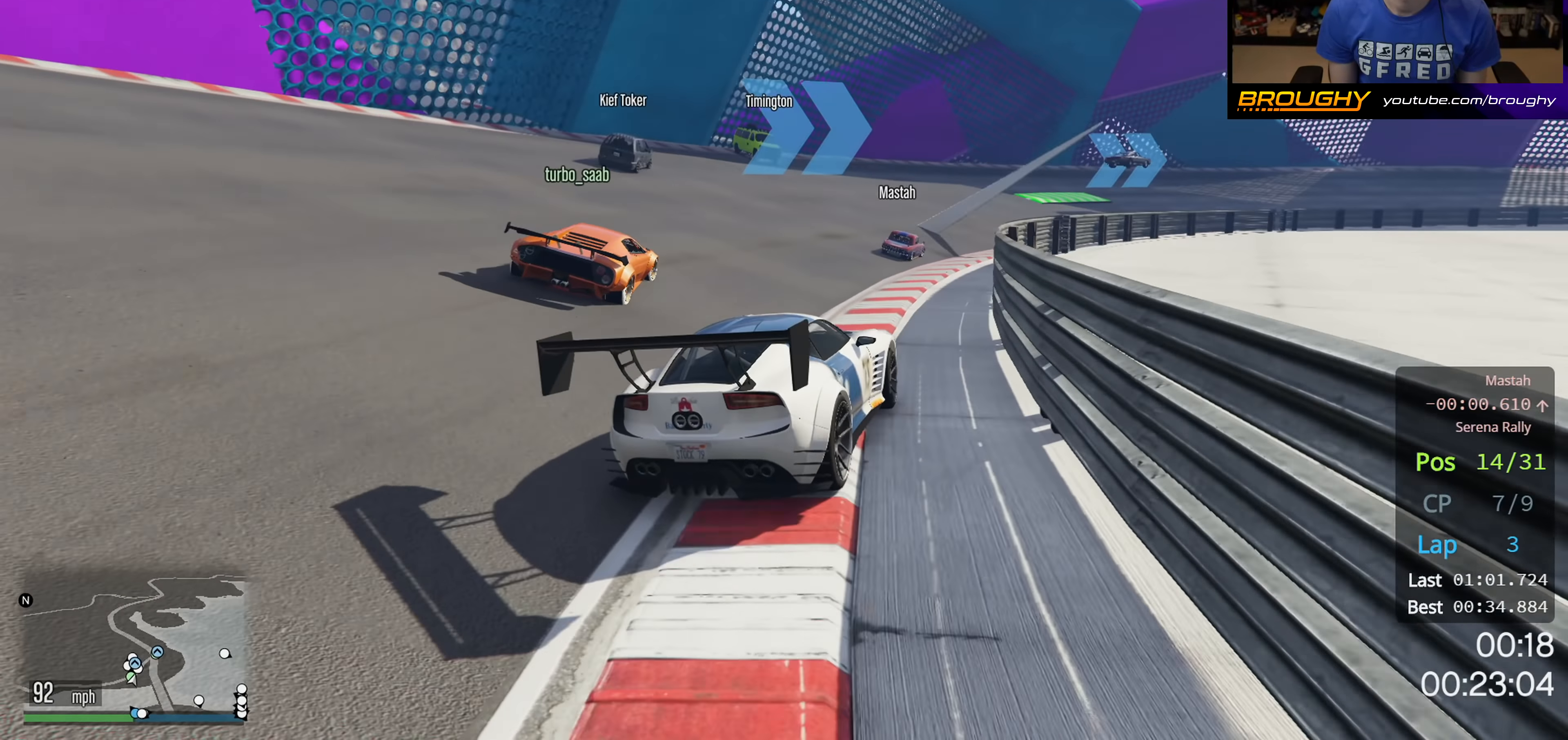
{"buttons": ["R2"], "left_stick": "left", "right_stick": "center", "events": [[67, "left_stick", "center"], [200, "left_stick", "right"], [383, "left_stick", "center"], [483, "left_stick", "left"]]}
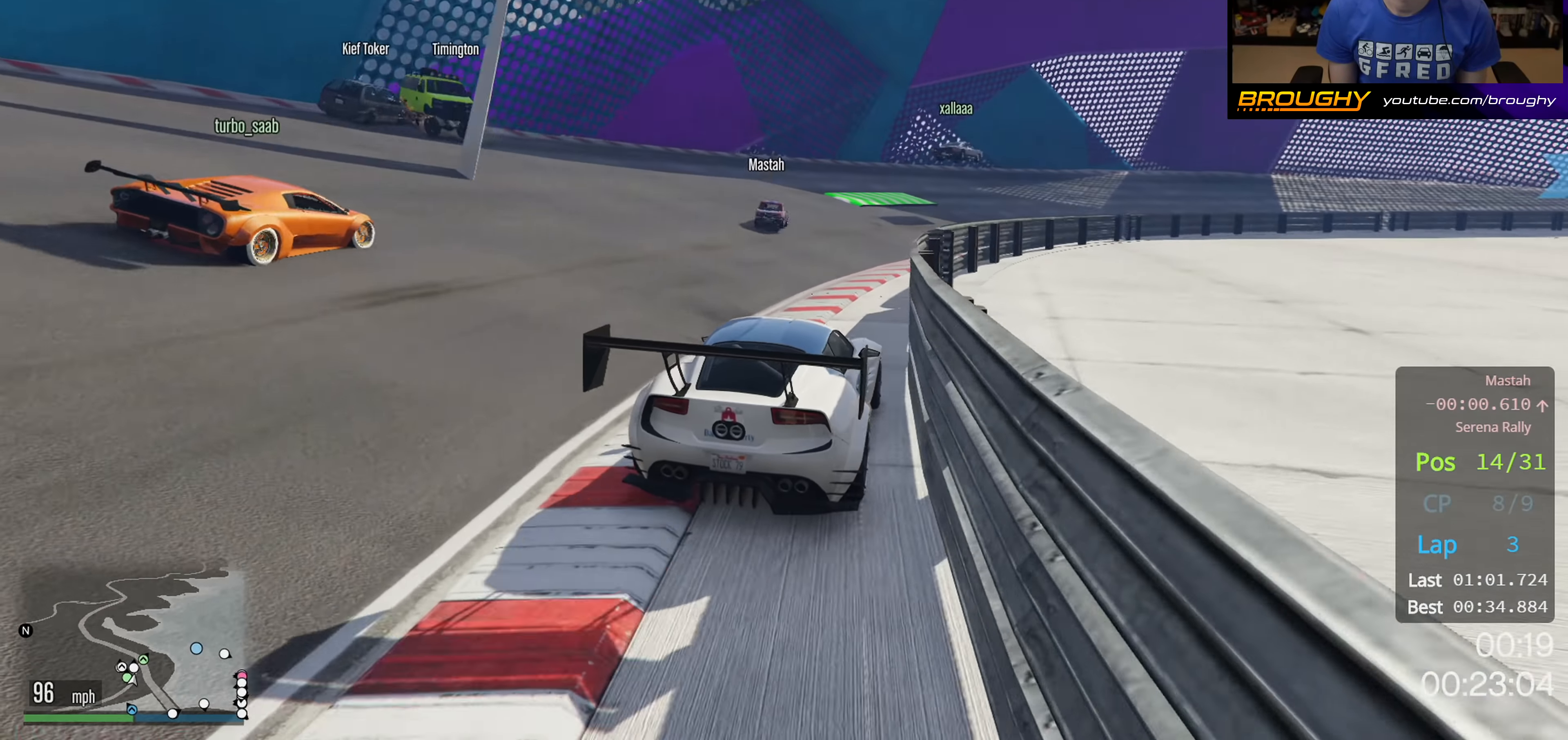
{"buttons": ["R2"], "left_stick": "center", "right_stick": "center", "events": [[167, "left_stick", "up"], [233, "left_stick", "right"], [433, "left_stick", "center"]]}
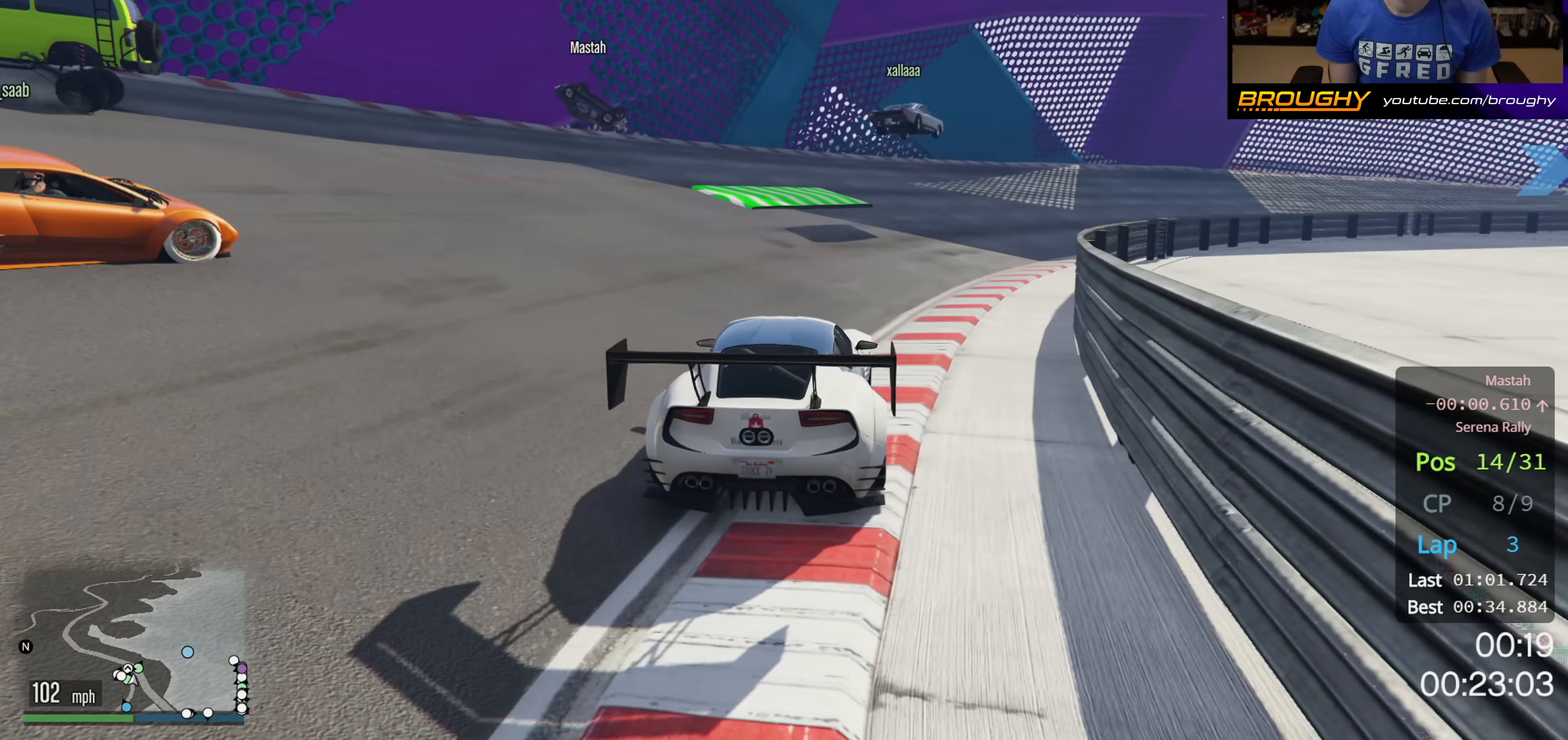
{"buttons": ["R2"], "left_stick": "right", "right_stick": "center", "events": [[117, "left_stick", "right"]]}
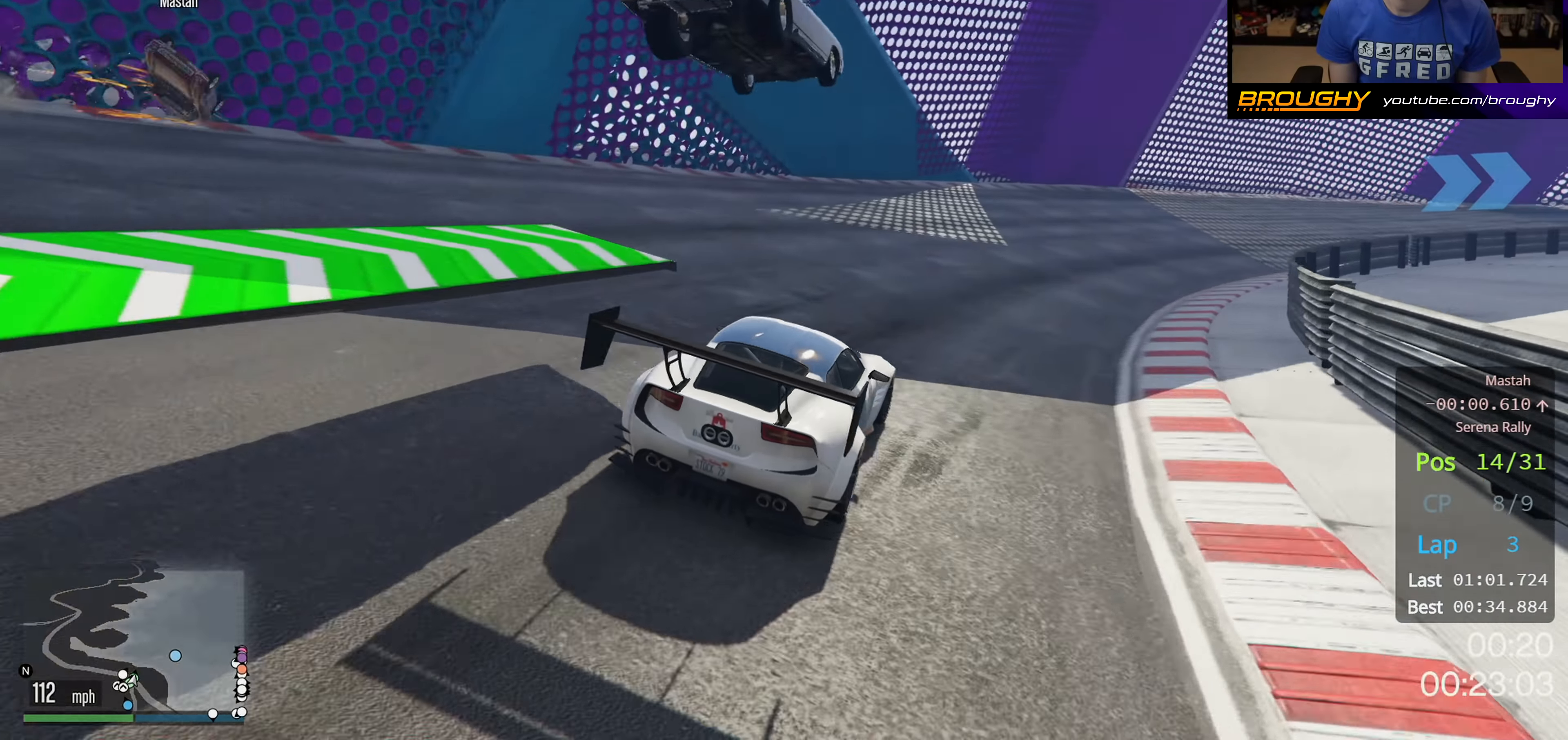
{"buttons": ["R2"], "left_stick": "center", "right_stick": "center", "events": [[383, "left_stick", "center"]]}
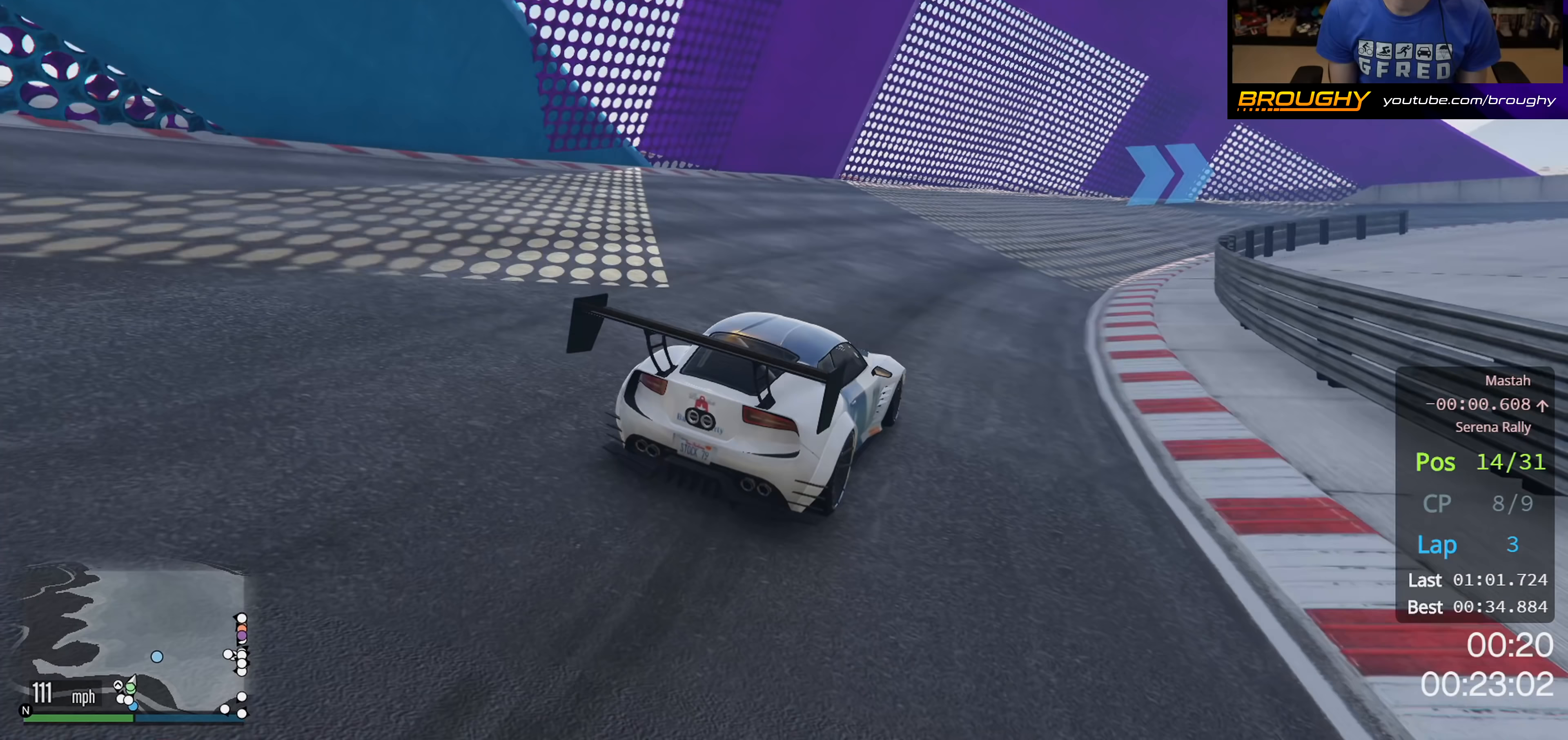
{"buttons": ["R2"], "left_stick": "center", "right_stick": "center", "events": [[200, "left_stick", "right"], [433, "left_stick", "center"]]}
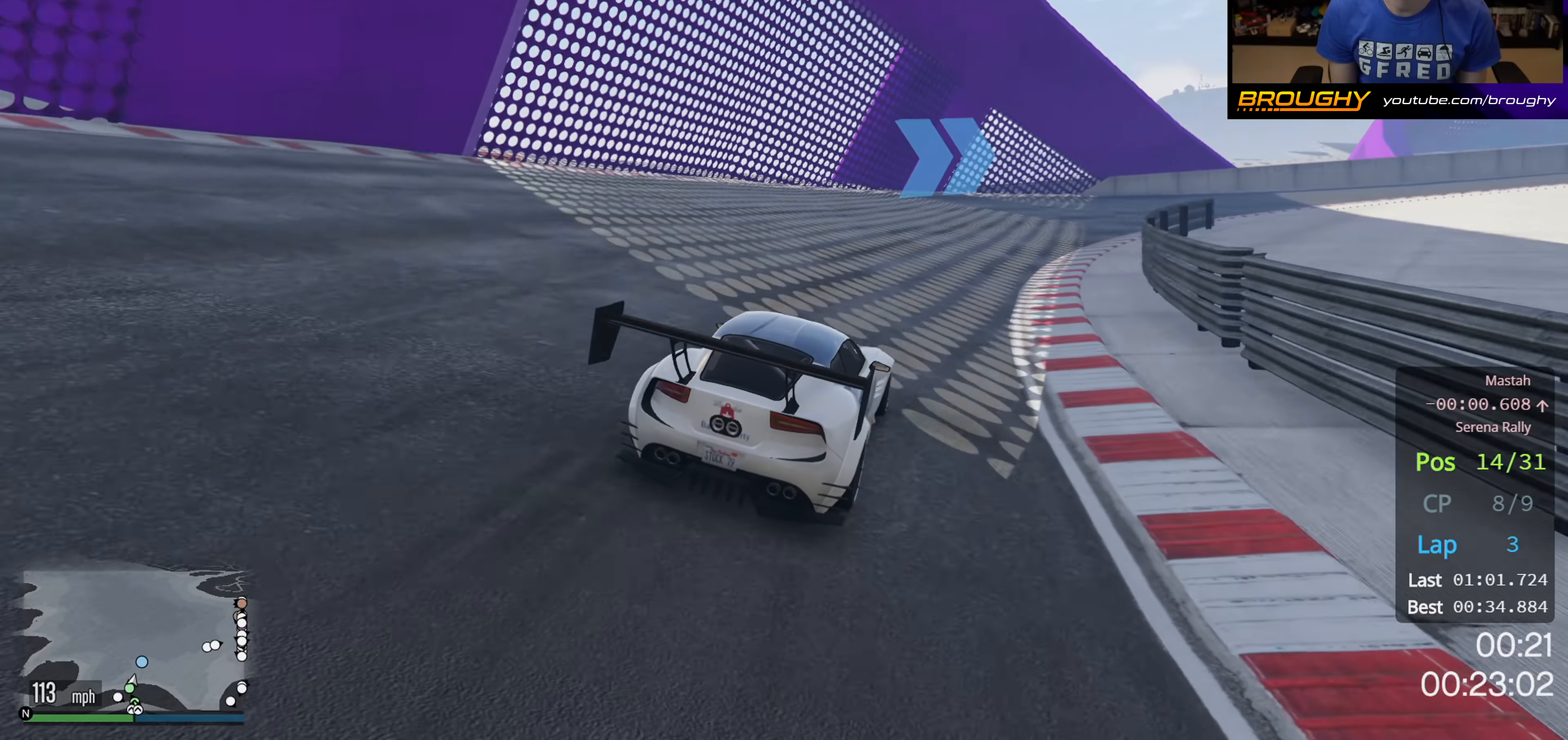
{"buttons": ["R2"], "left_stick": "right", "right_stick": "center", "events": [[133, "left_stick", "right"], [367, "left_stick", "center"], [450, "left_stick", "right"]]}
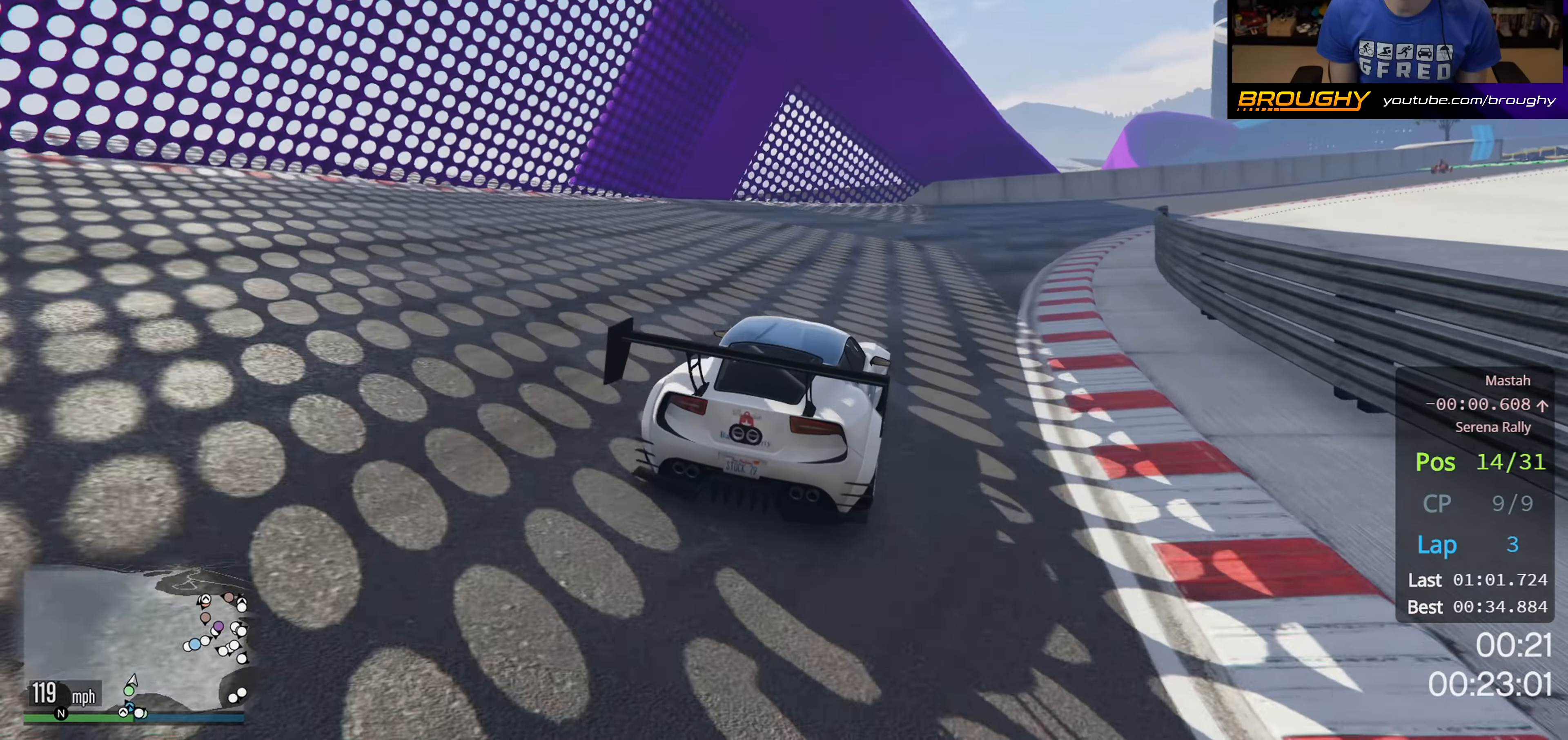
{"buttons": ["R2"], "left_stick": "center", "right_stick": "center", "events": [[183, "left_stick", "center"], [250, "left_stick", "right"], [450, "left_stick", "center"]]}
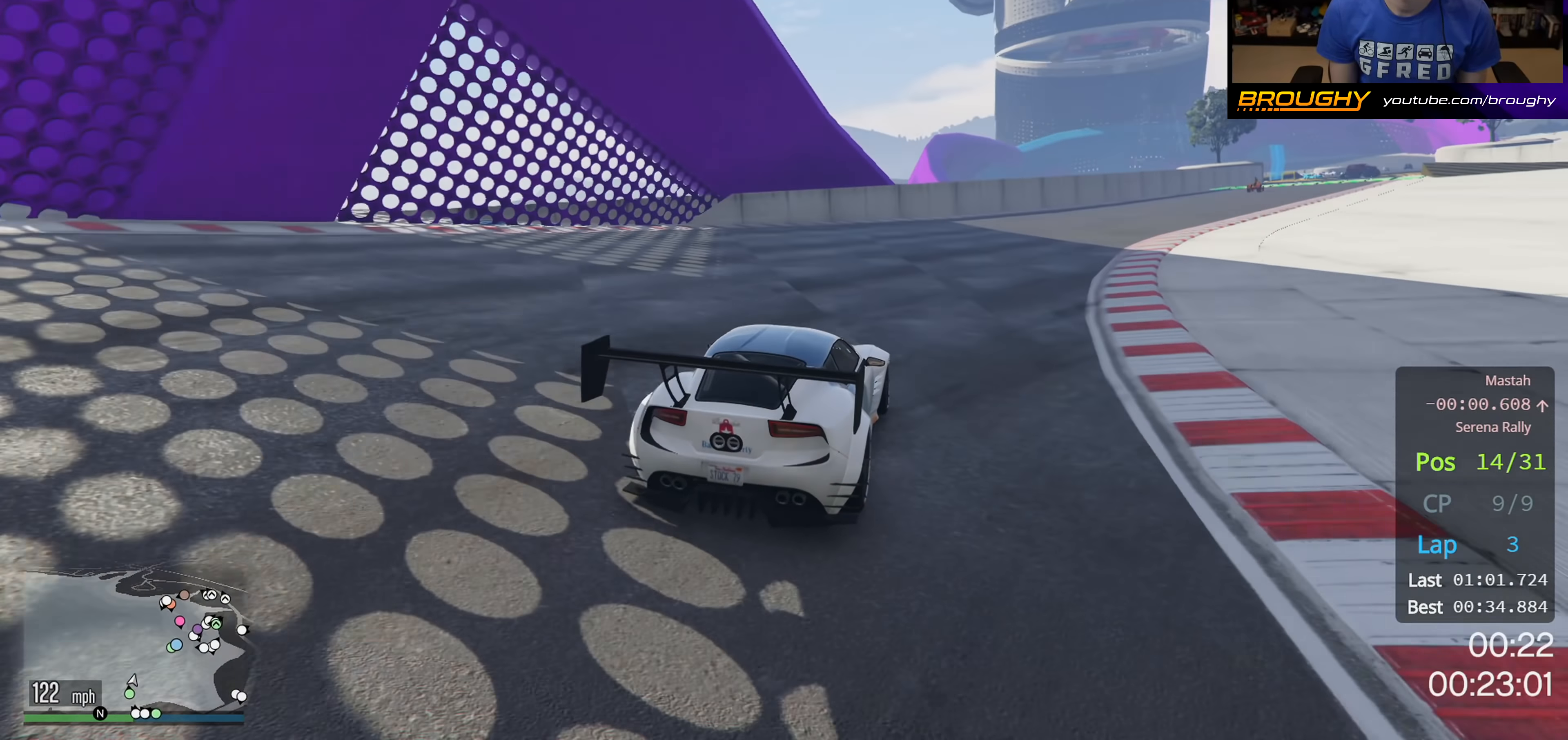
{"buttons": ["R2"], "left_stick": "right", "right_stick": "center", "events": [[50, "left_stick", "right"], [300, "left_stick", "center"], [383, "left_stick", "right"]]}
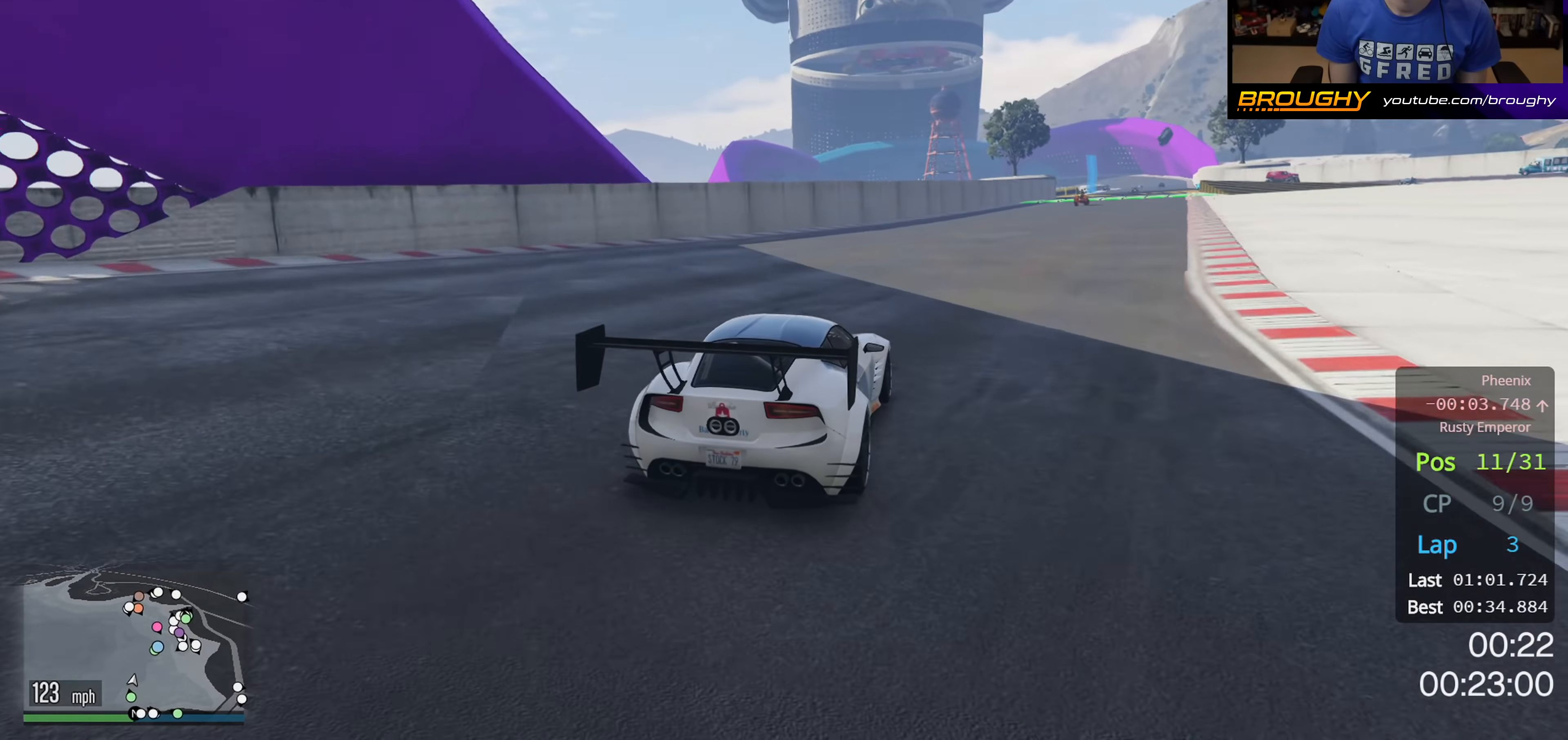
{"buttons": ["R2"], "left_stick": "right", "right_stick": "center", "events": [[367, "left_stick", "center"], [500, "left_stick", "right"]]}